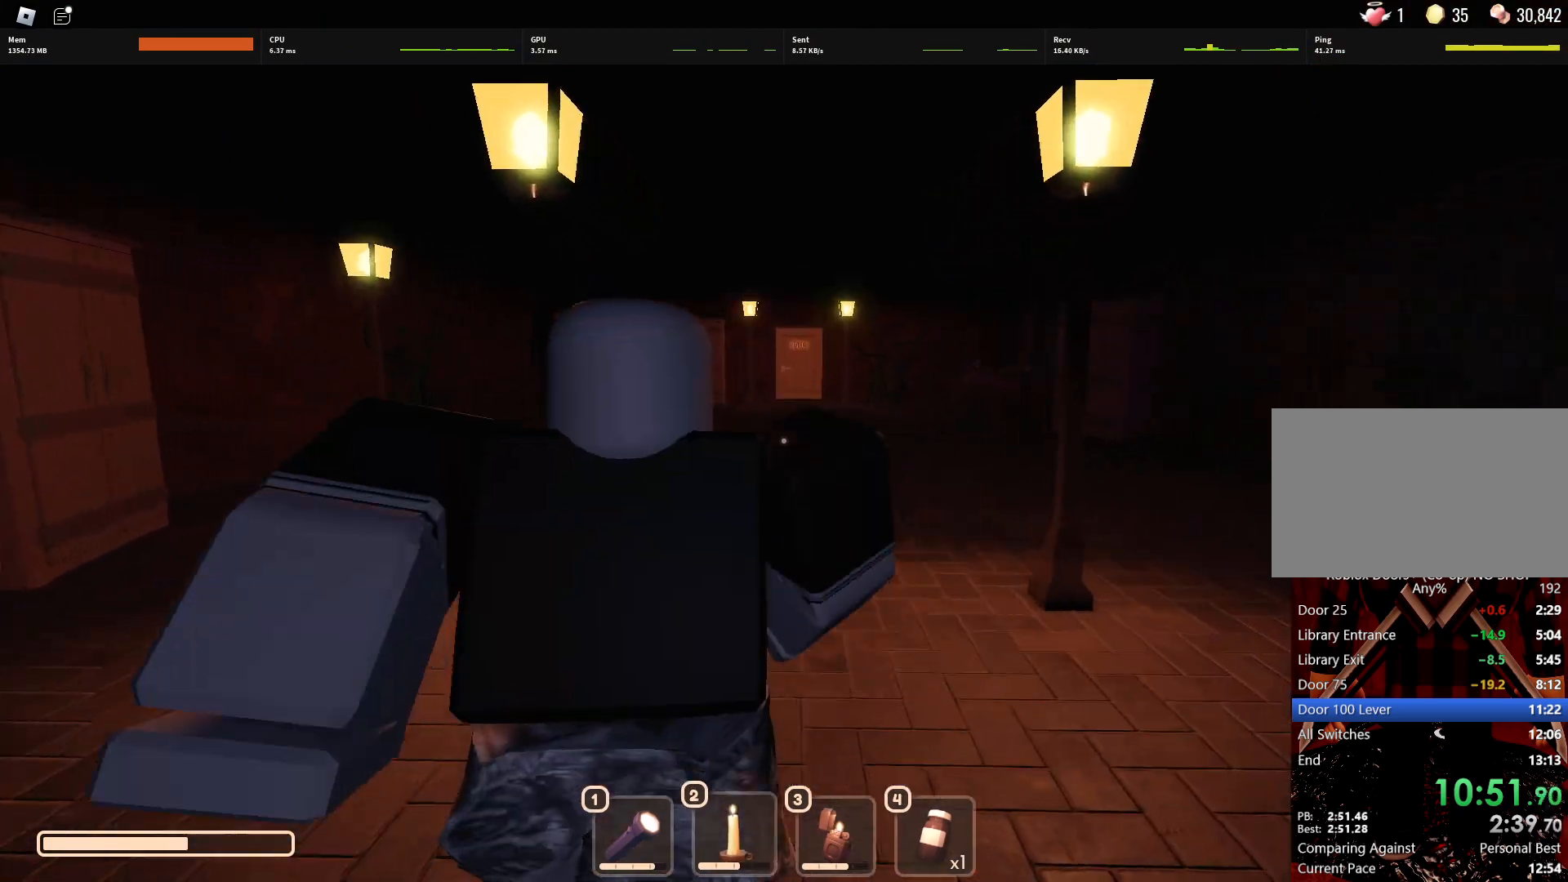
Gameplay with keyboard and mouse; each line is a JSON object with the keys and mouse buttons held at the frame after it. "events" lists presses ("down") and releases ("up") of "1", "2", "3", "4", "5", "a", "alt", "c", "caps_lock", "ctrl", "d", "e", "f", "g", "q", "r", "s", "shift", "space", "t", "tab", "v", "w", "x", "z", "mouse_left", "mouse_wheel" and "mouse_right" between this image and that frame as [ms after this image, input, new state], when the widget could be followed in between. "mouse_left", "mouse_wheel", "mouse_right" = the "left", "wheel", "right" buttons of the "mouse" list. No other keys are recorded. "wheel" means that the mouse wheel is clicked or scrolled. Not read: mouse_move.
{"keys": ["w"], "mouse": [], "events": [[17, "2", "up"], [200, "4", "down"], [250, "4", "up"], [383, "mouse_left", "down"], [483, "mouse_left", "up"]]}
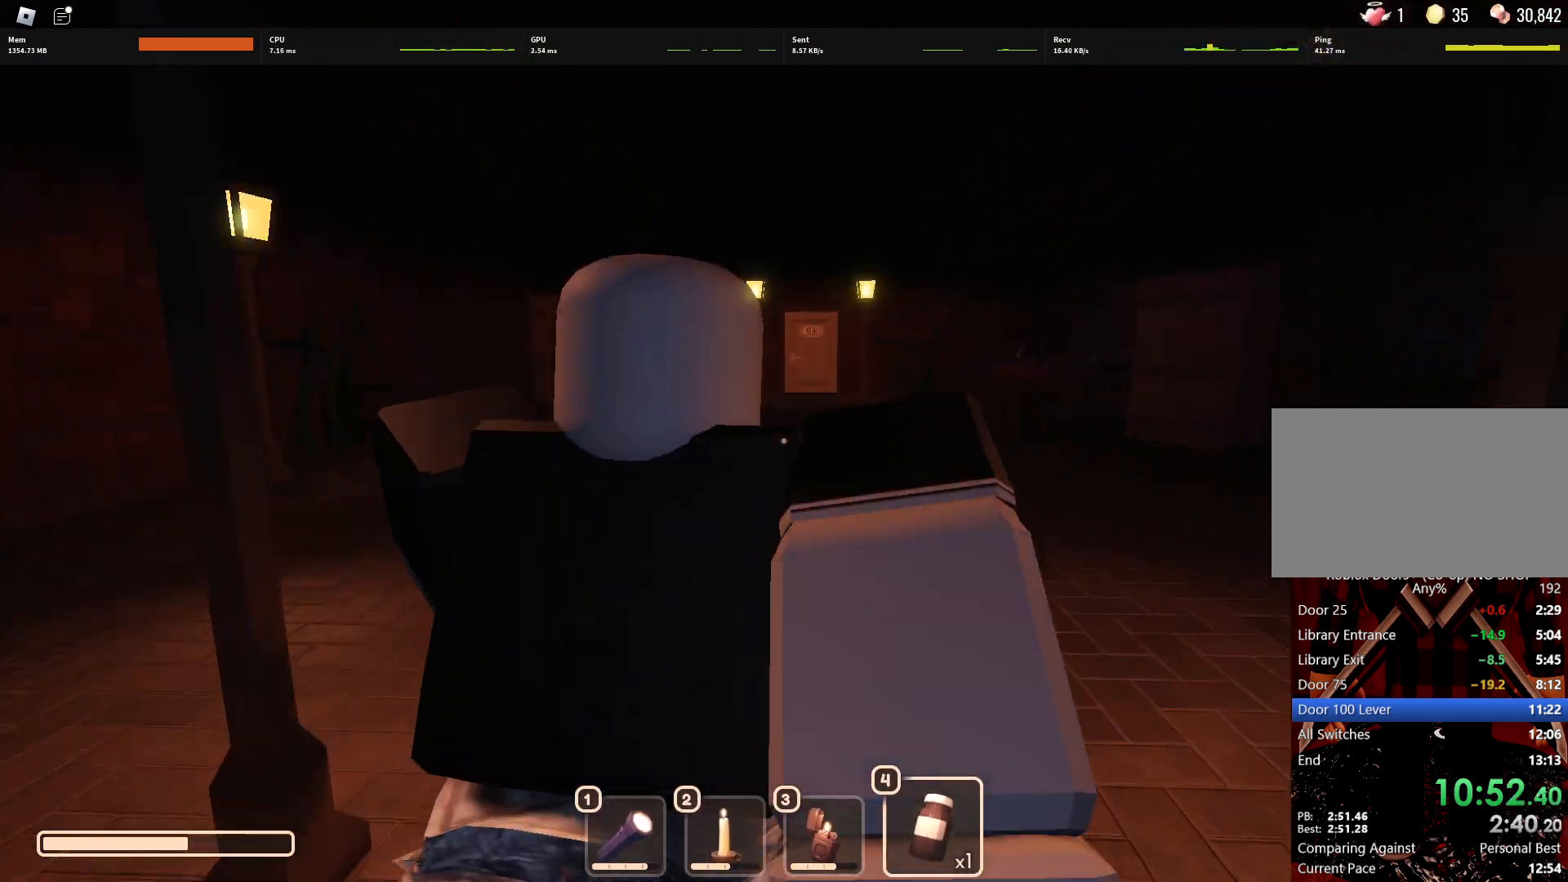
{"keys": ["w"], "mouse": [], "events": []}
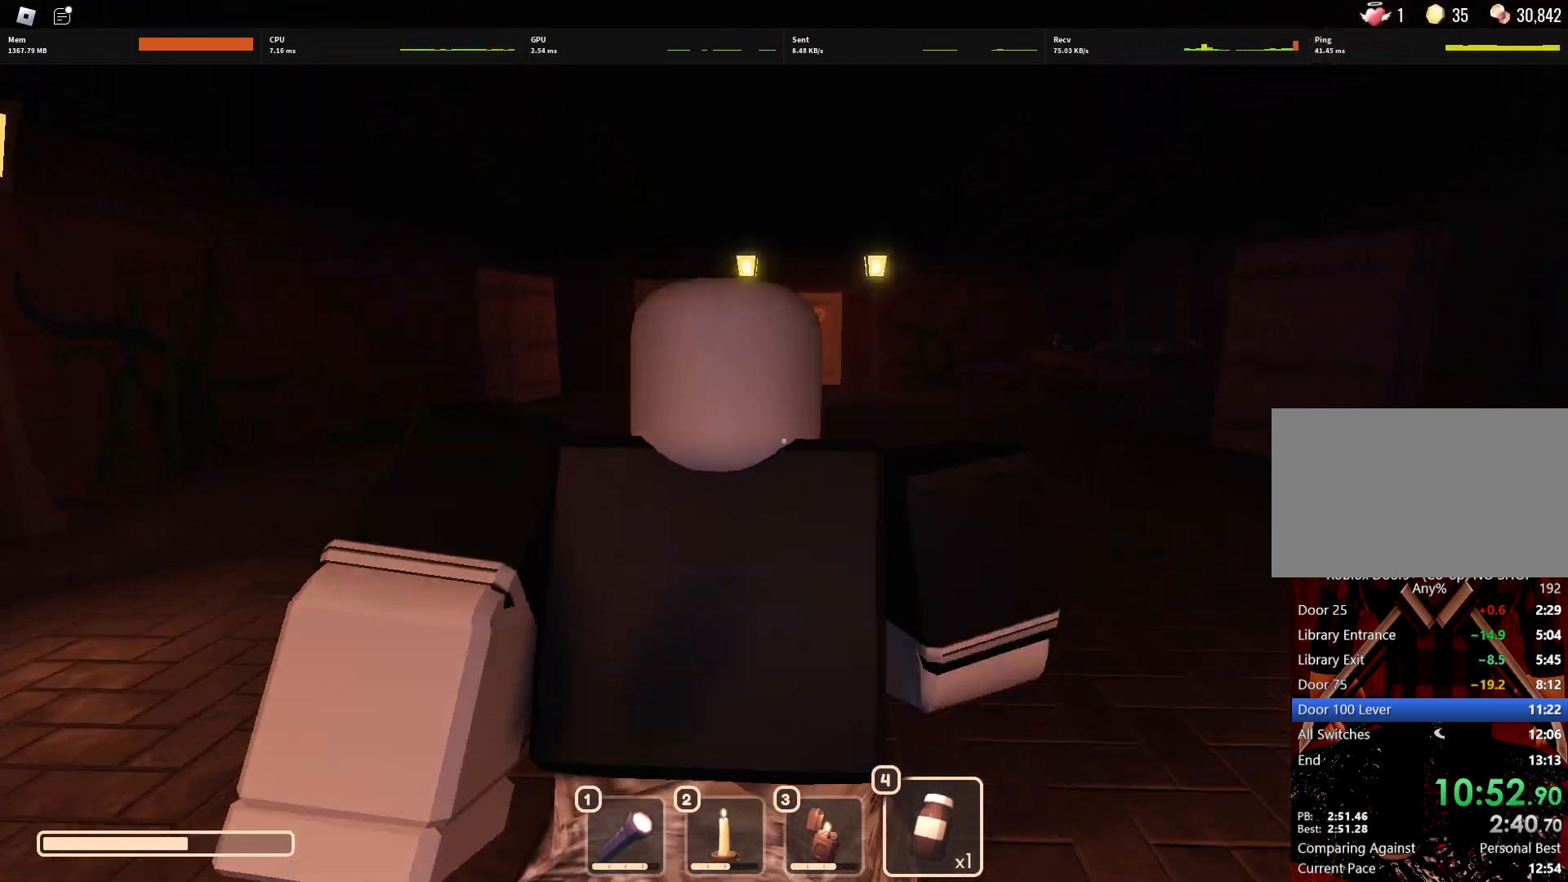
{"keys": ["w"], "mouse": [], "events": [[100, "mouse_left", "down"], [133, "mouse_left", "up"]]}
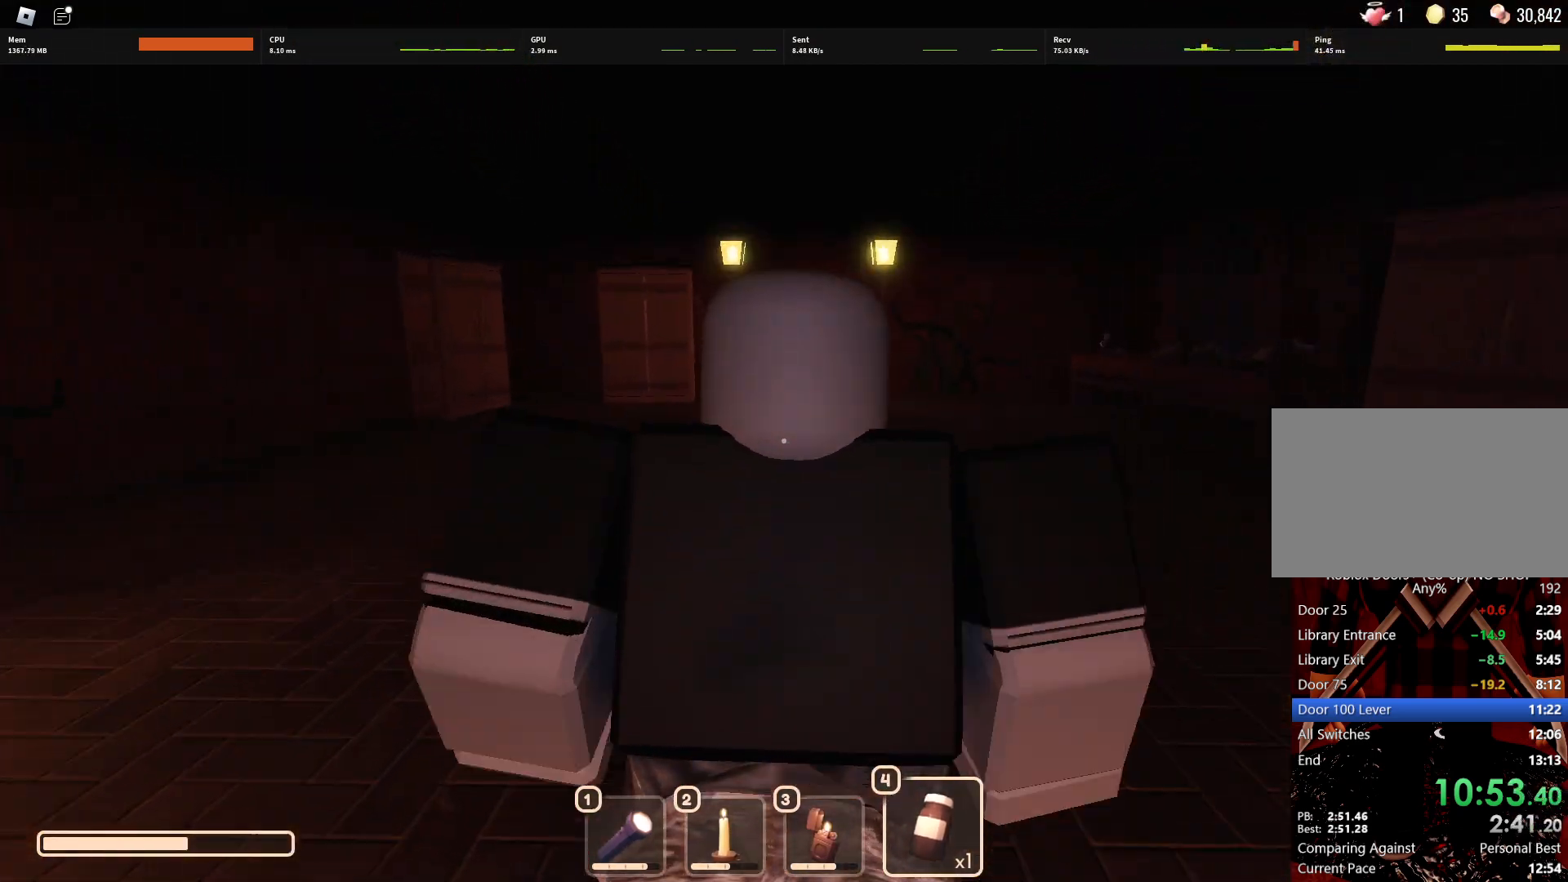
{"keys": ["w"], "mouse": [], "events": []}
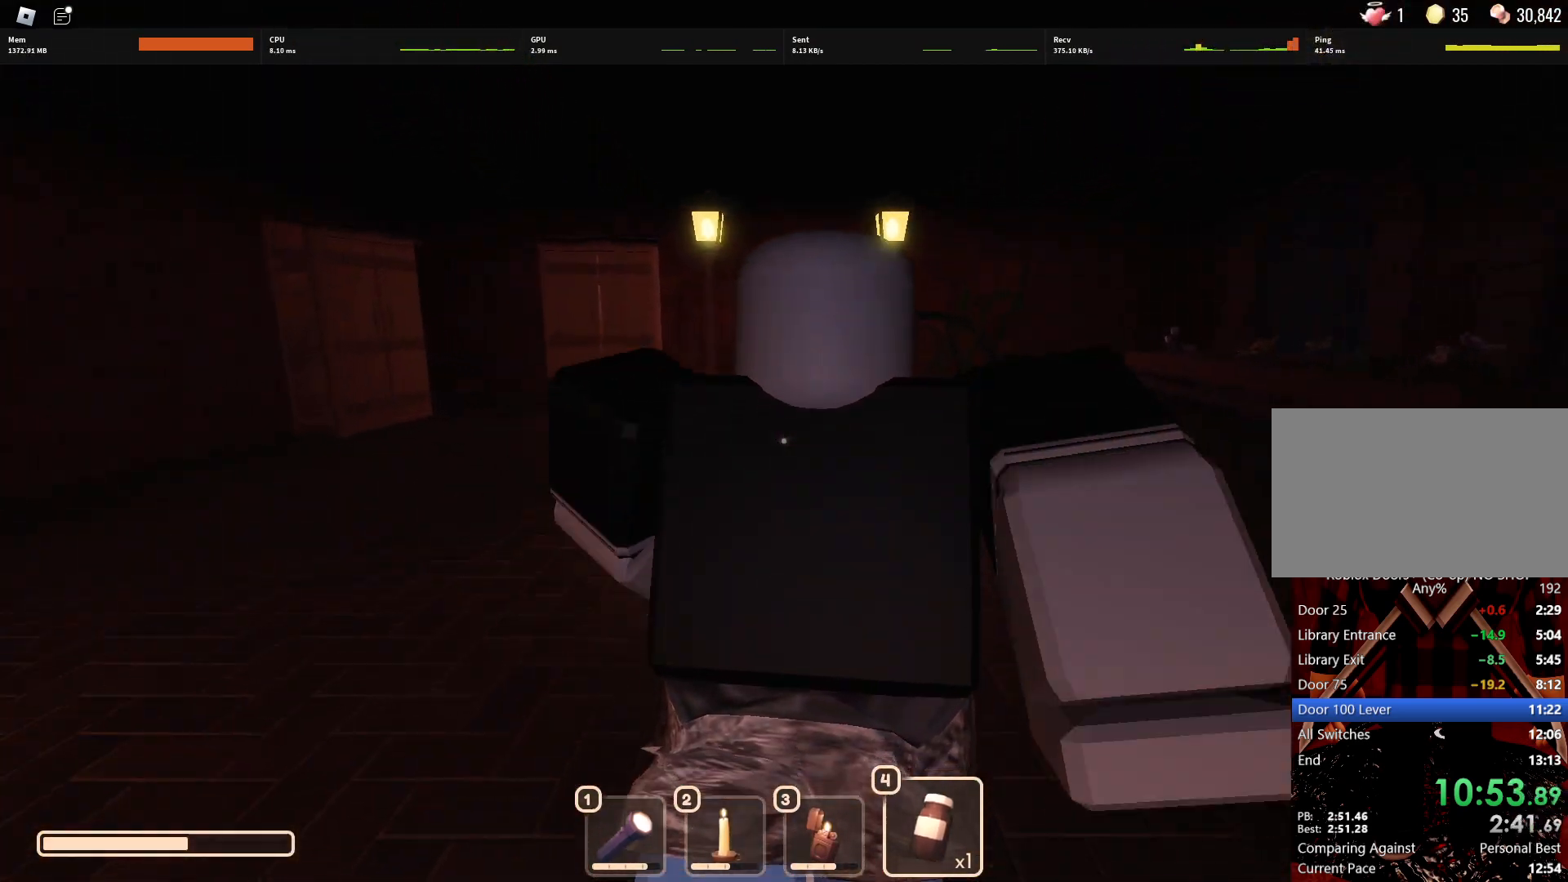
{"keys": ["w"], "mouse": [], "events": []}
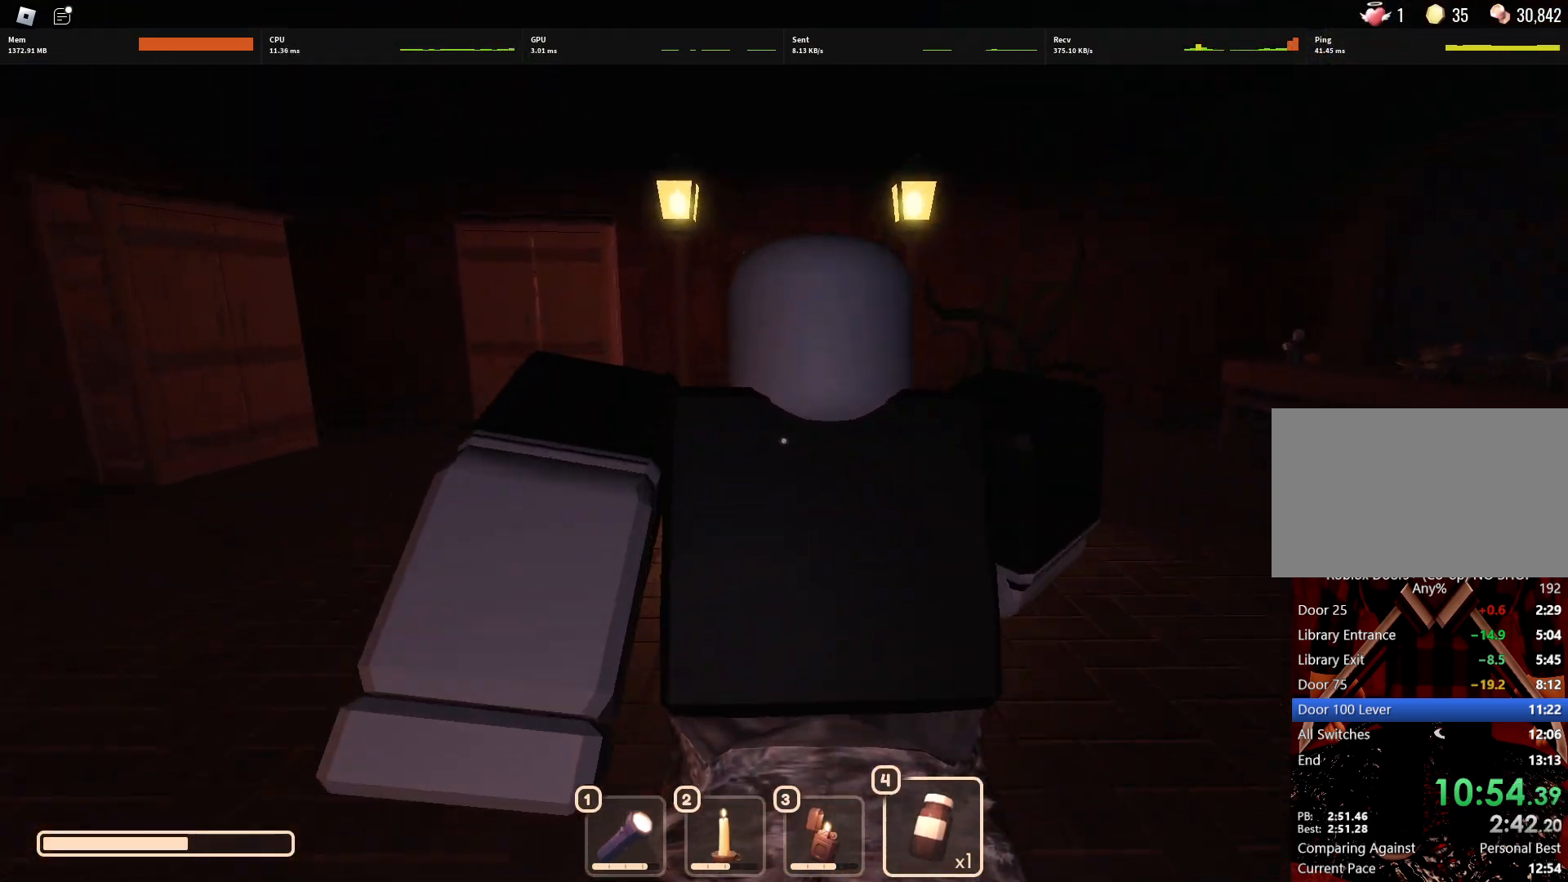
{"keys": ["w"], "mouse": [], "events": []}
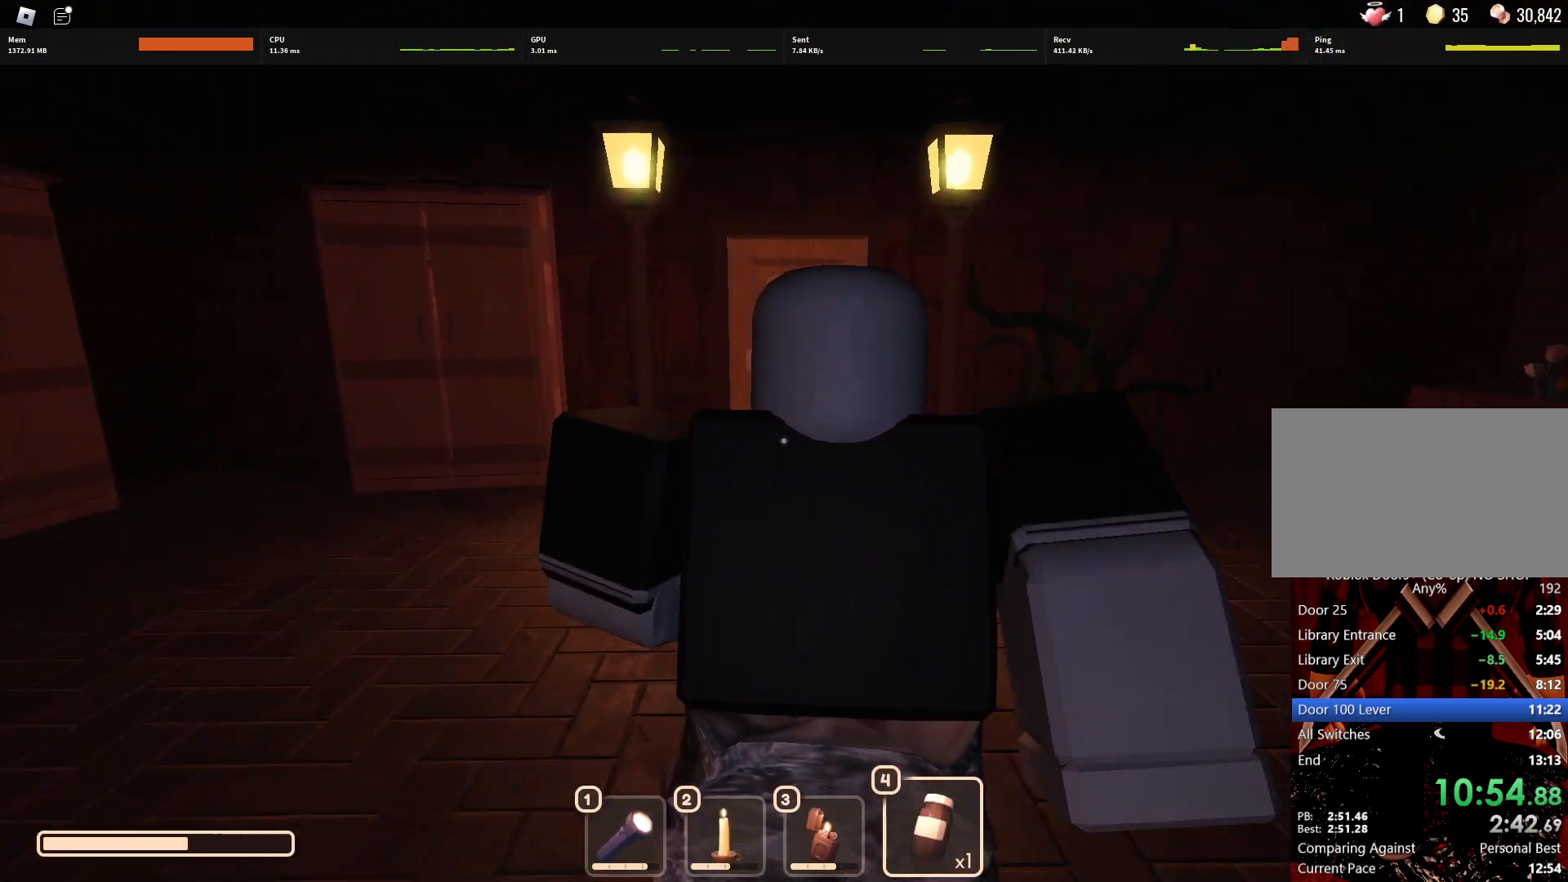
{"keys": ["w"], "mouse": [], "events": []}
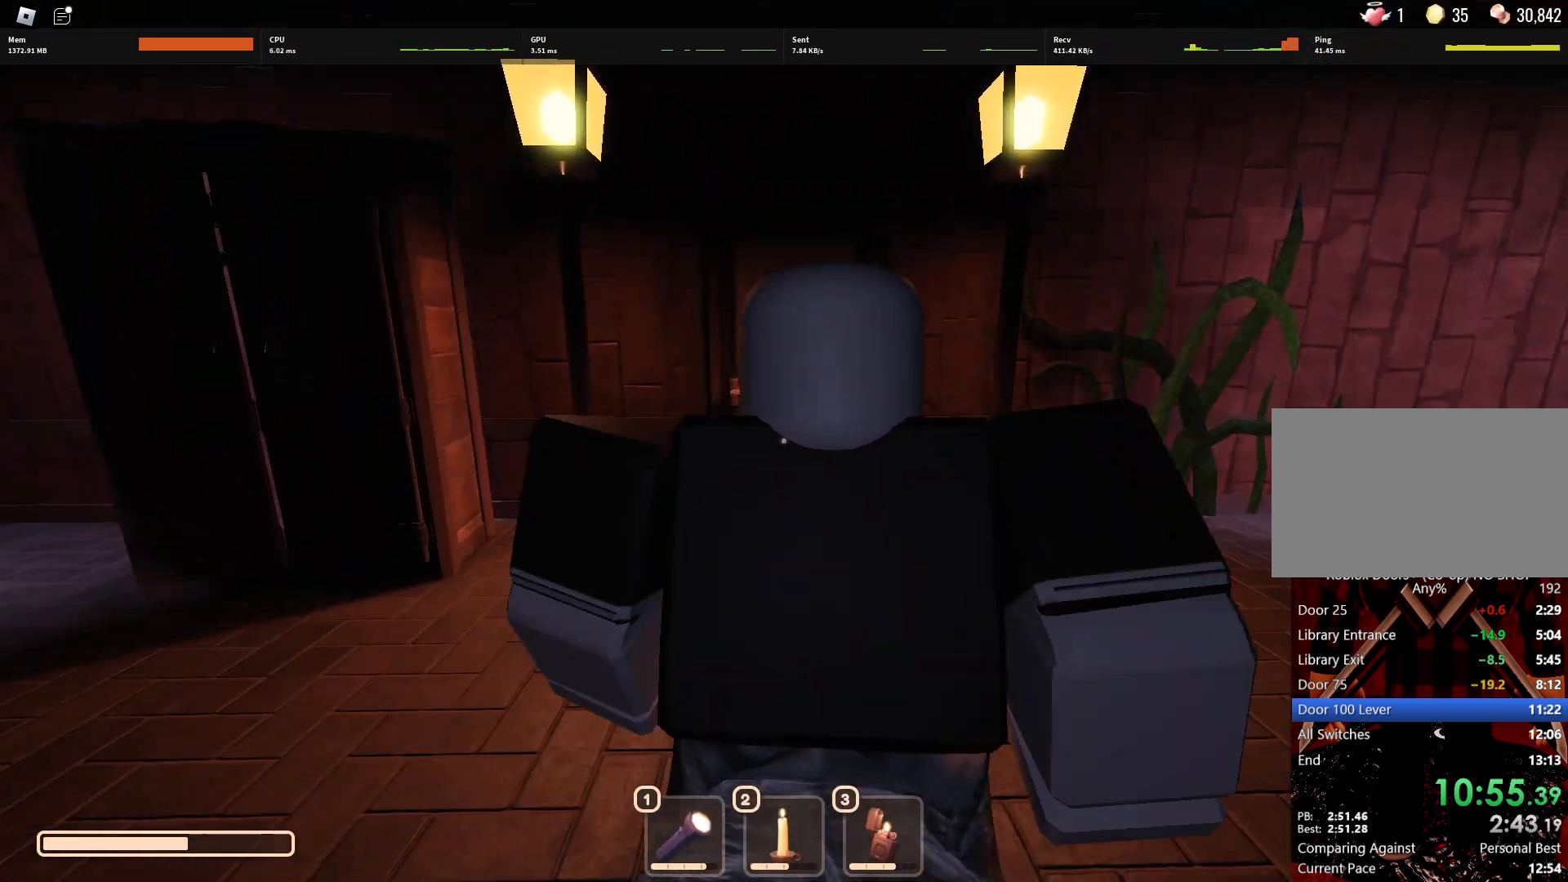
{"keys": ["w"], "mouse": [], "events": []}
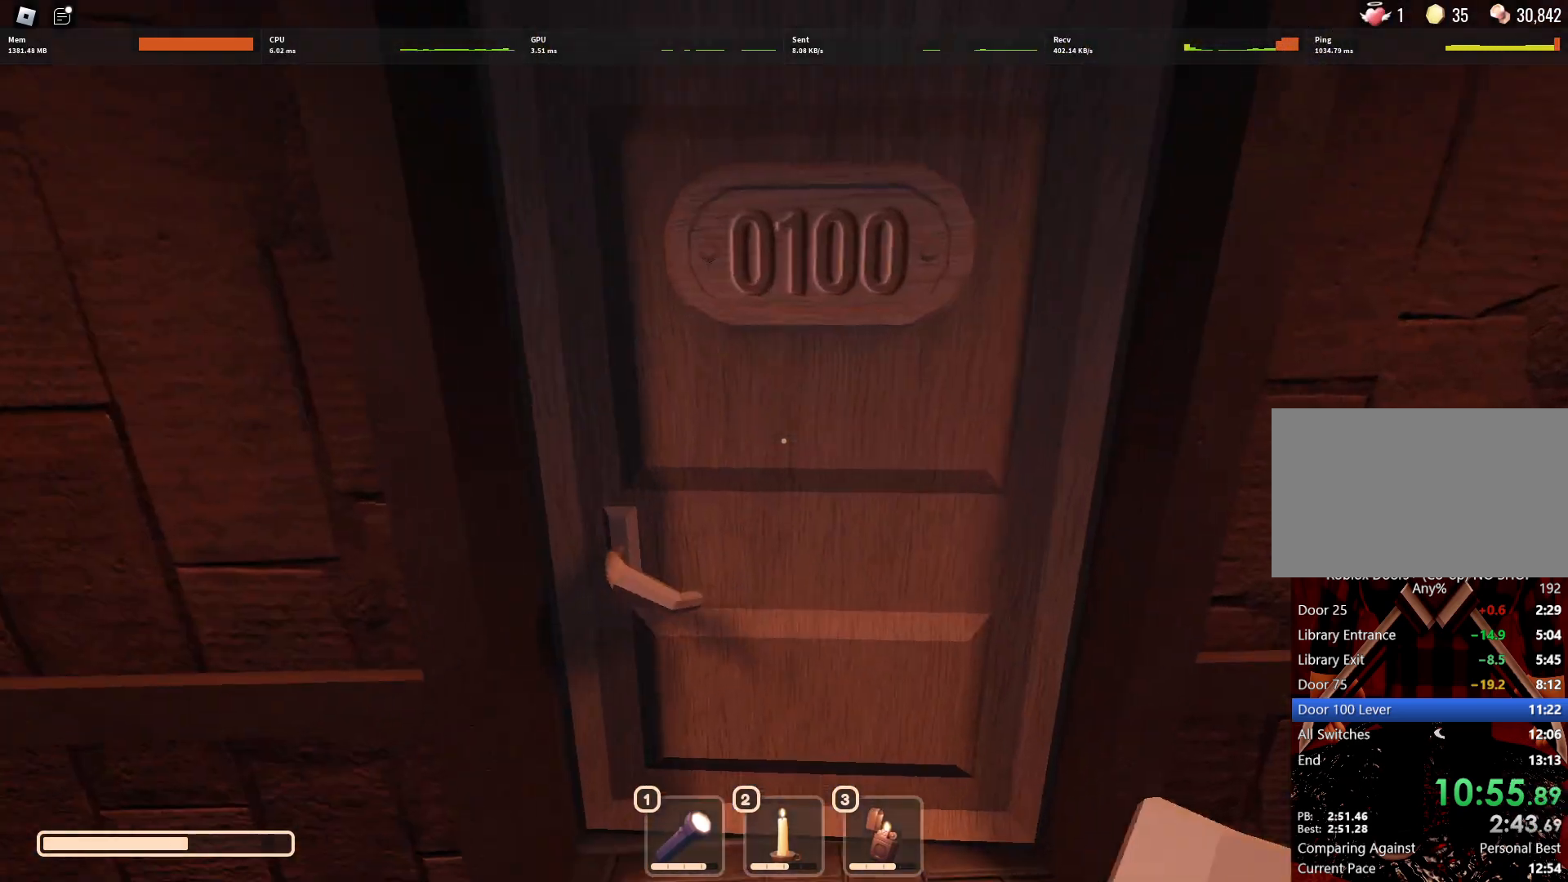
{"keys": ["w"], "mouse": [], "events": []}
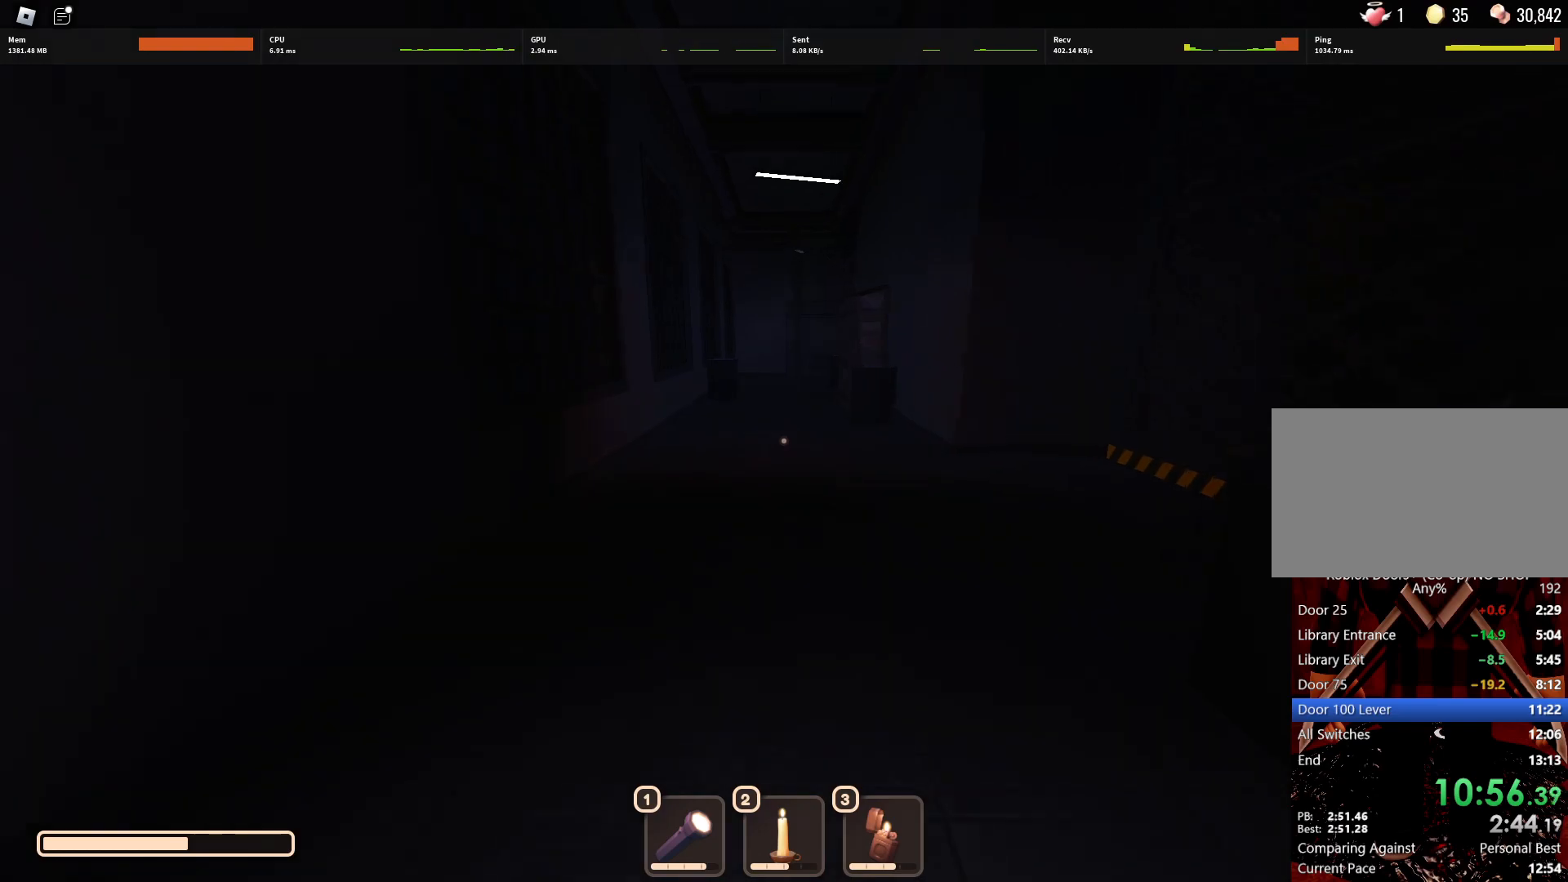
{"keys": ["w"], "mouse": [], "events": []}
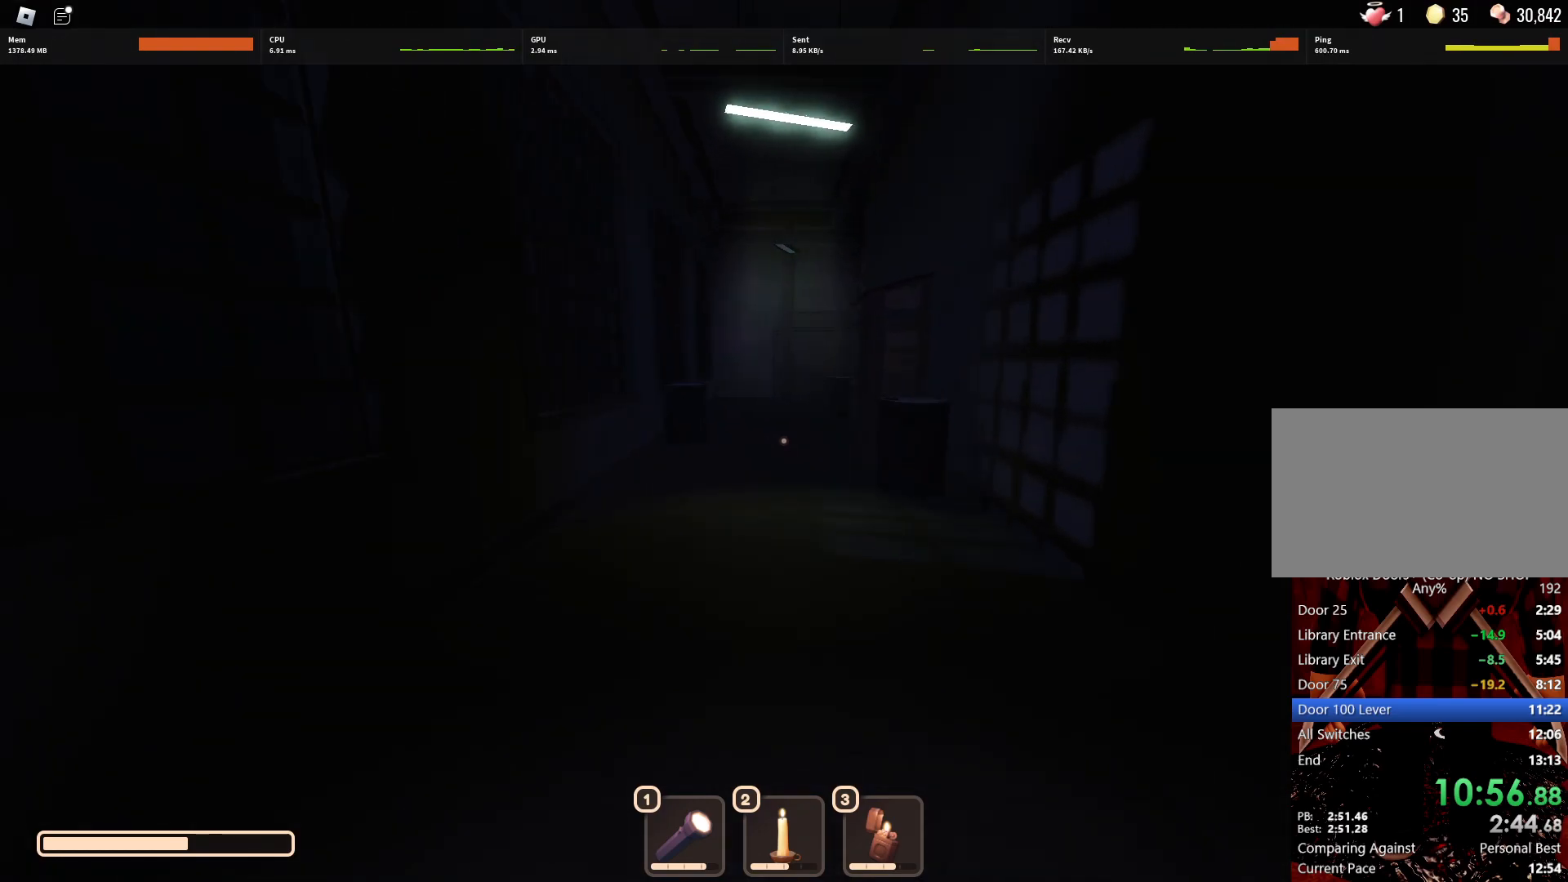
{"keys": ["w"], "mouse": [], "events": []}
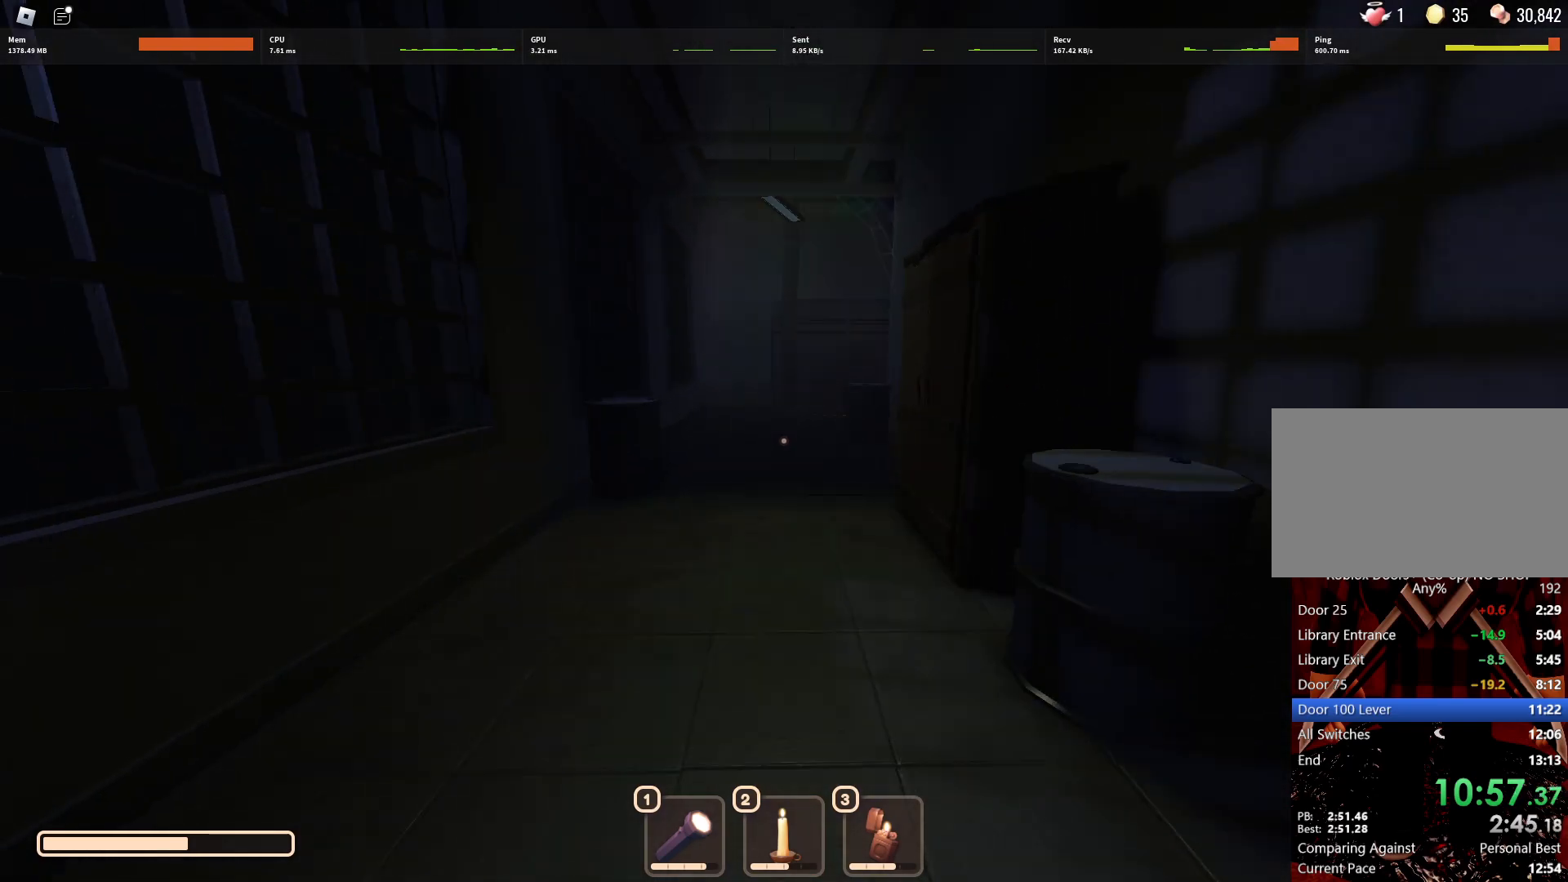
{"keys": ["w"], "mouse": [], "events": []}
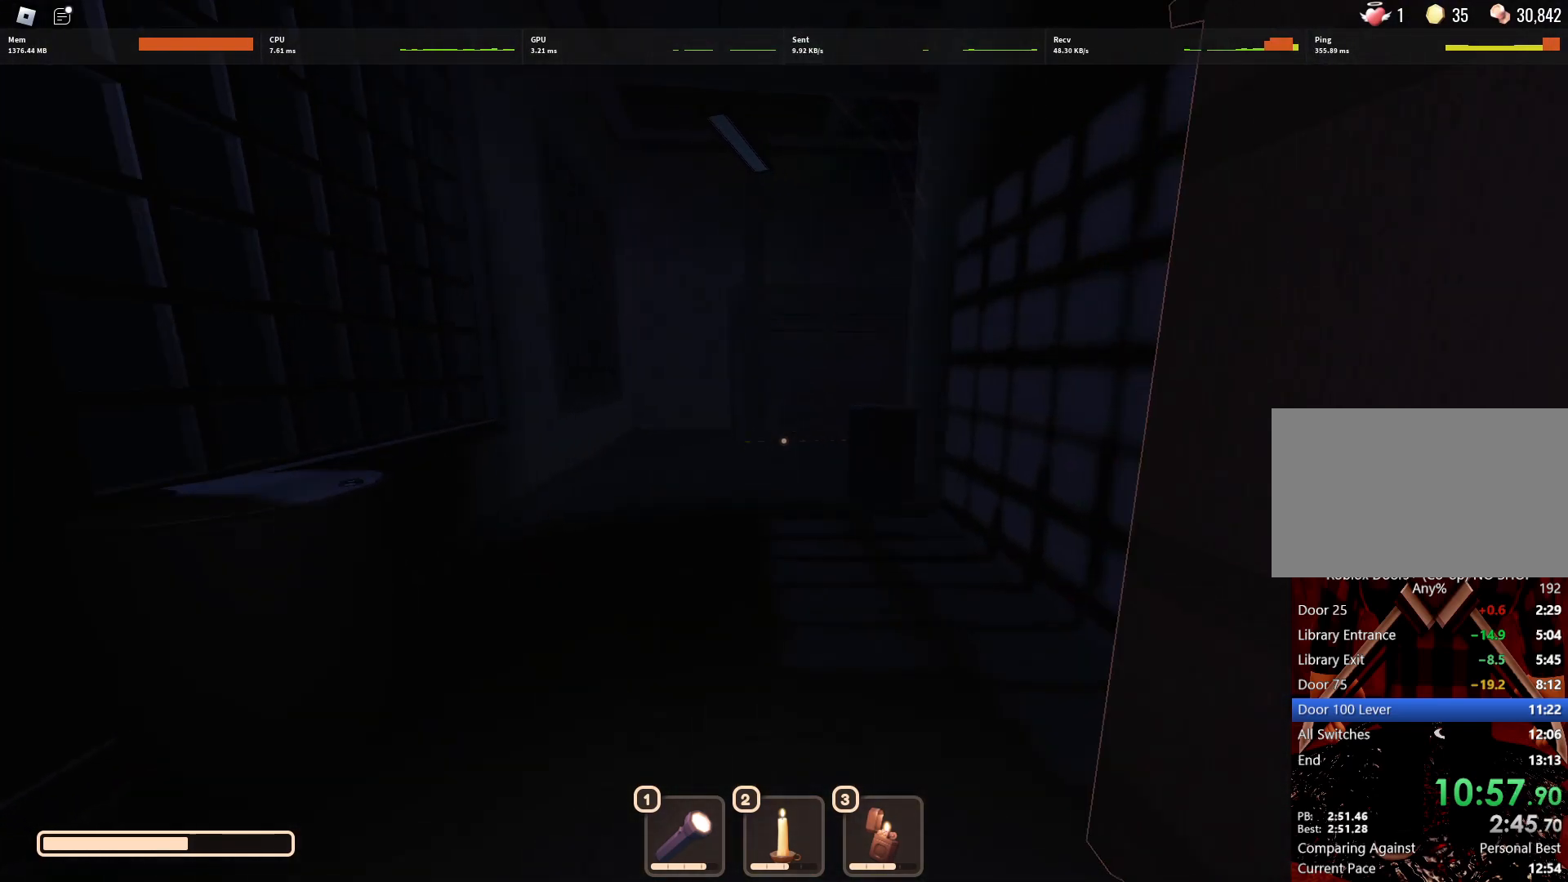
{"keys": ["w"], "mouse": [], "events": []}
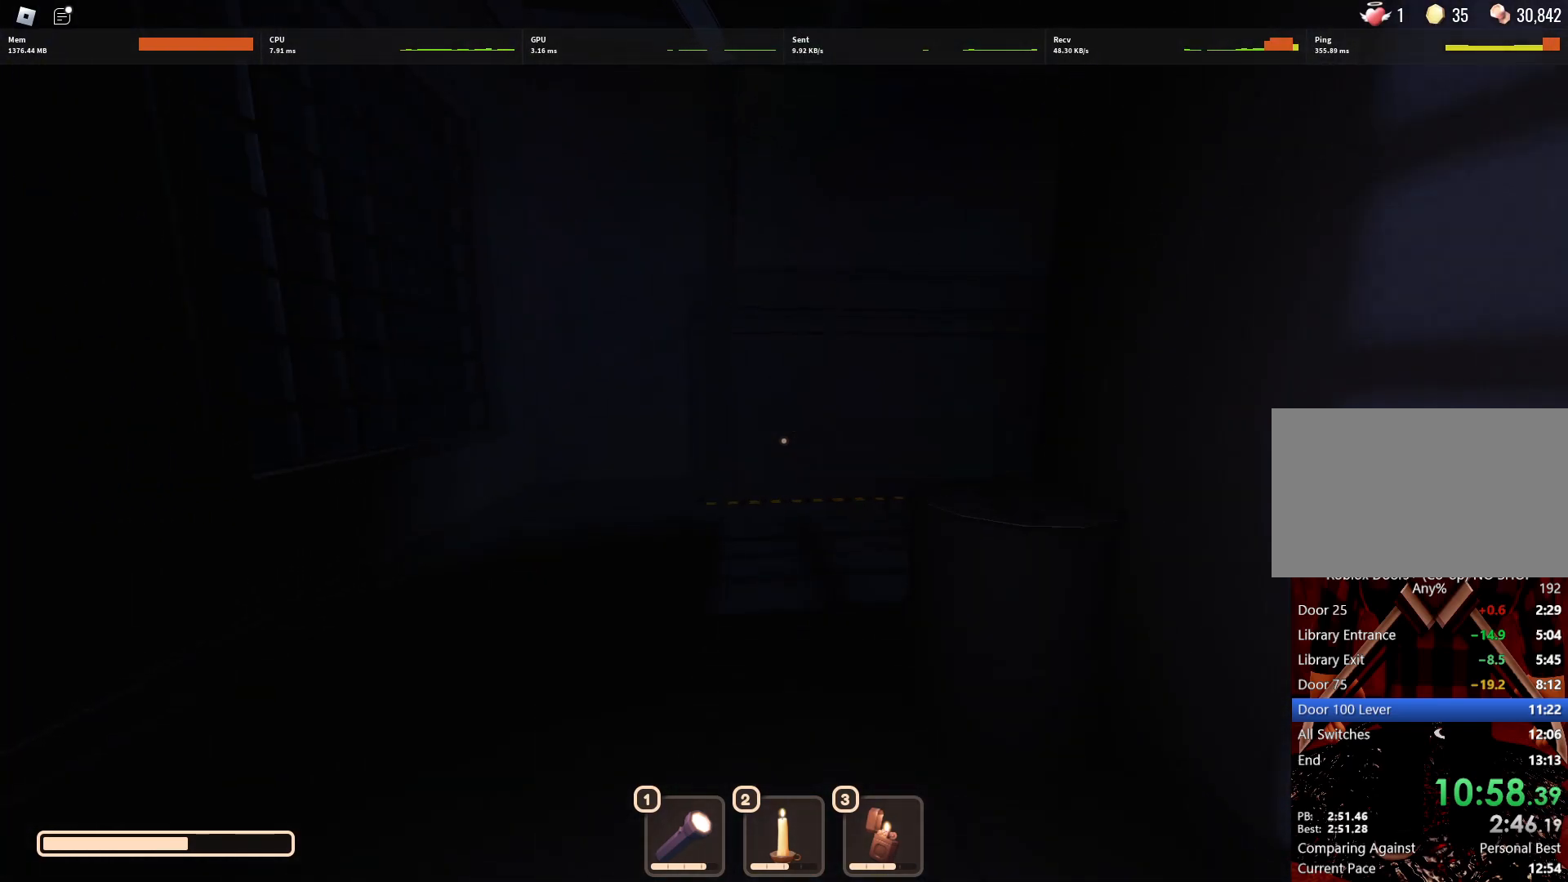
{"keys": ["w"], "mouse": [], "events": []}
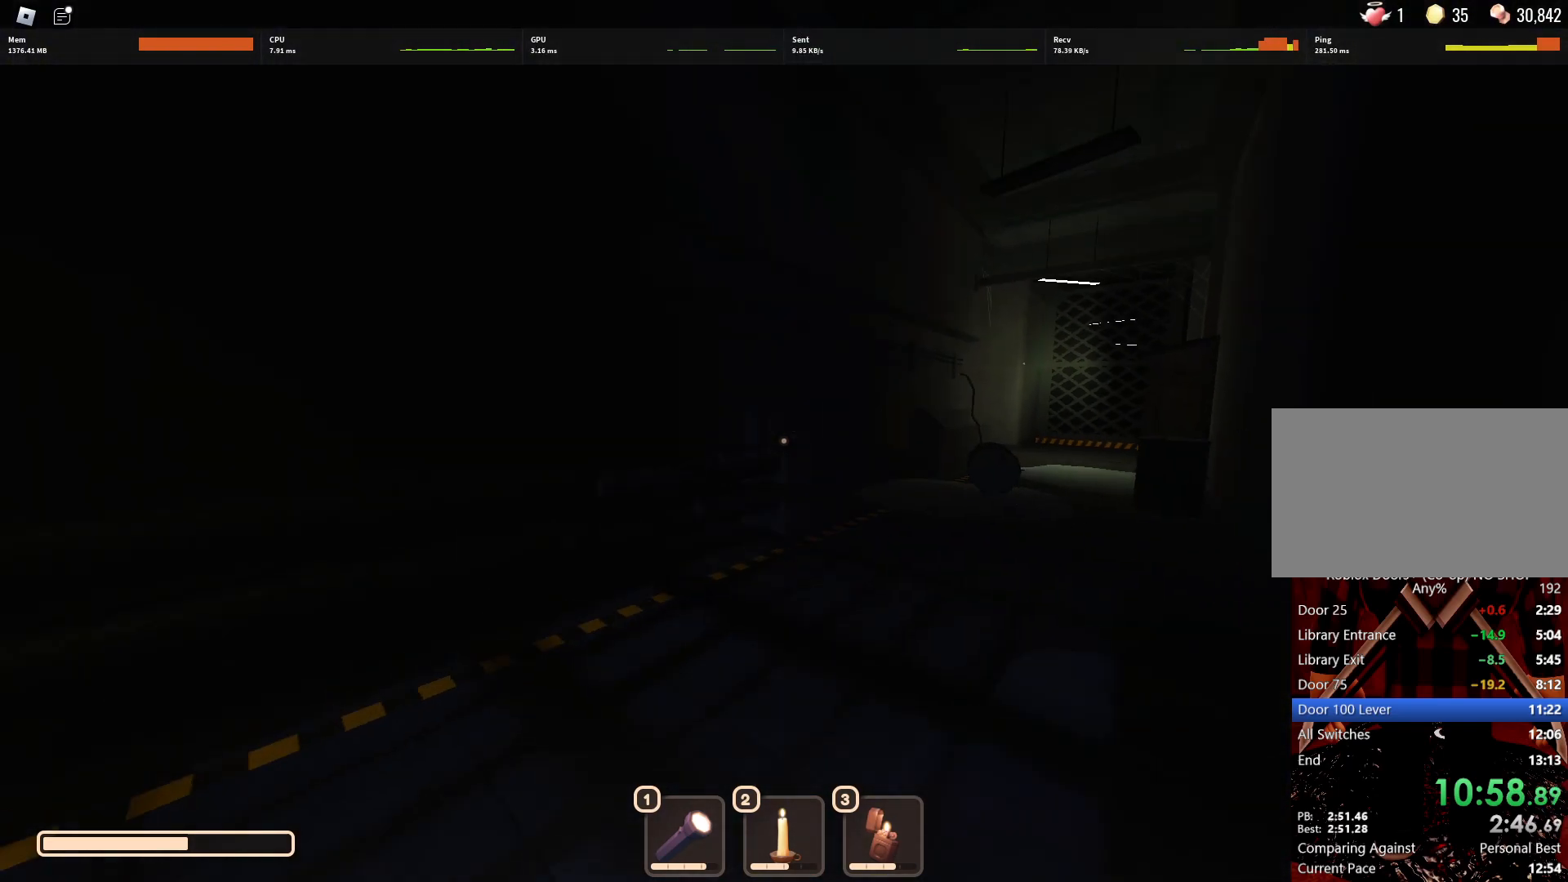
{"keys": ["w"], "mouse": [], "events": []}
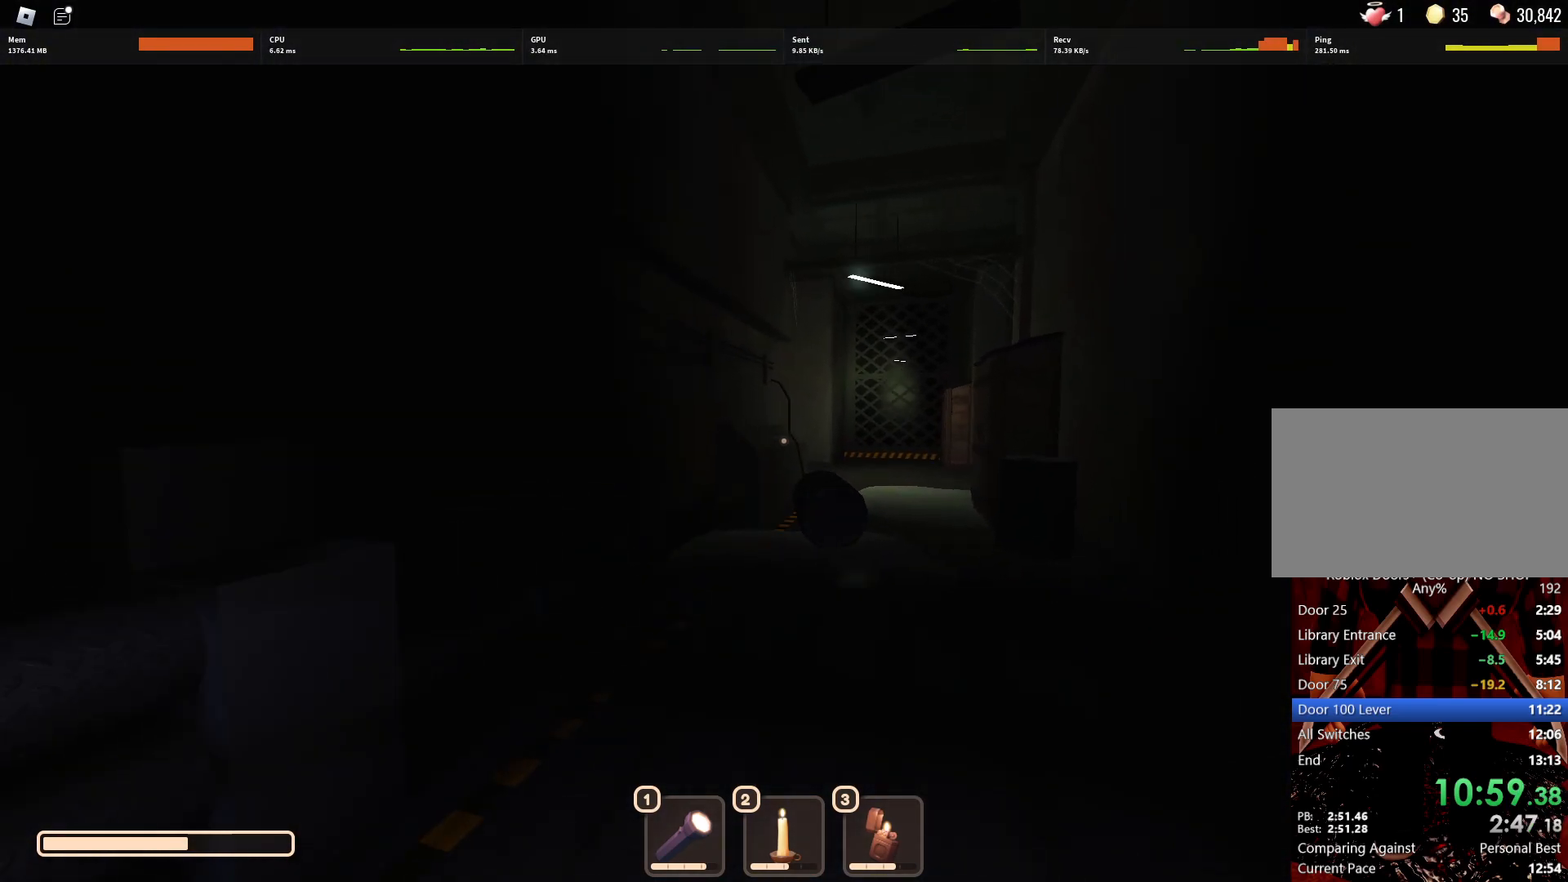
{"keys": ["w"], "mouse": [], "events": []}
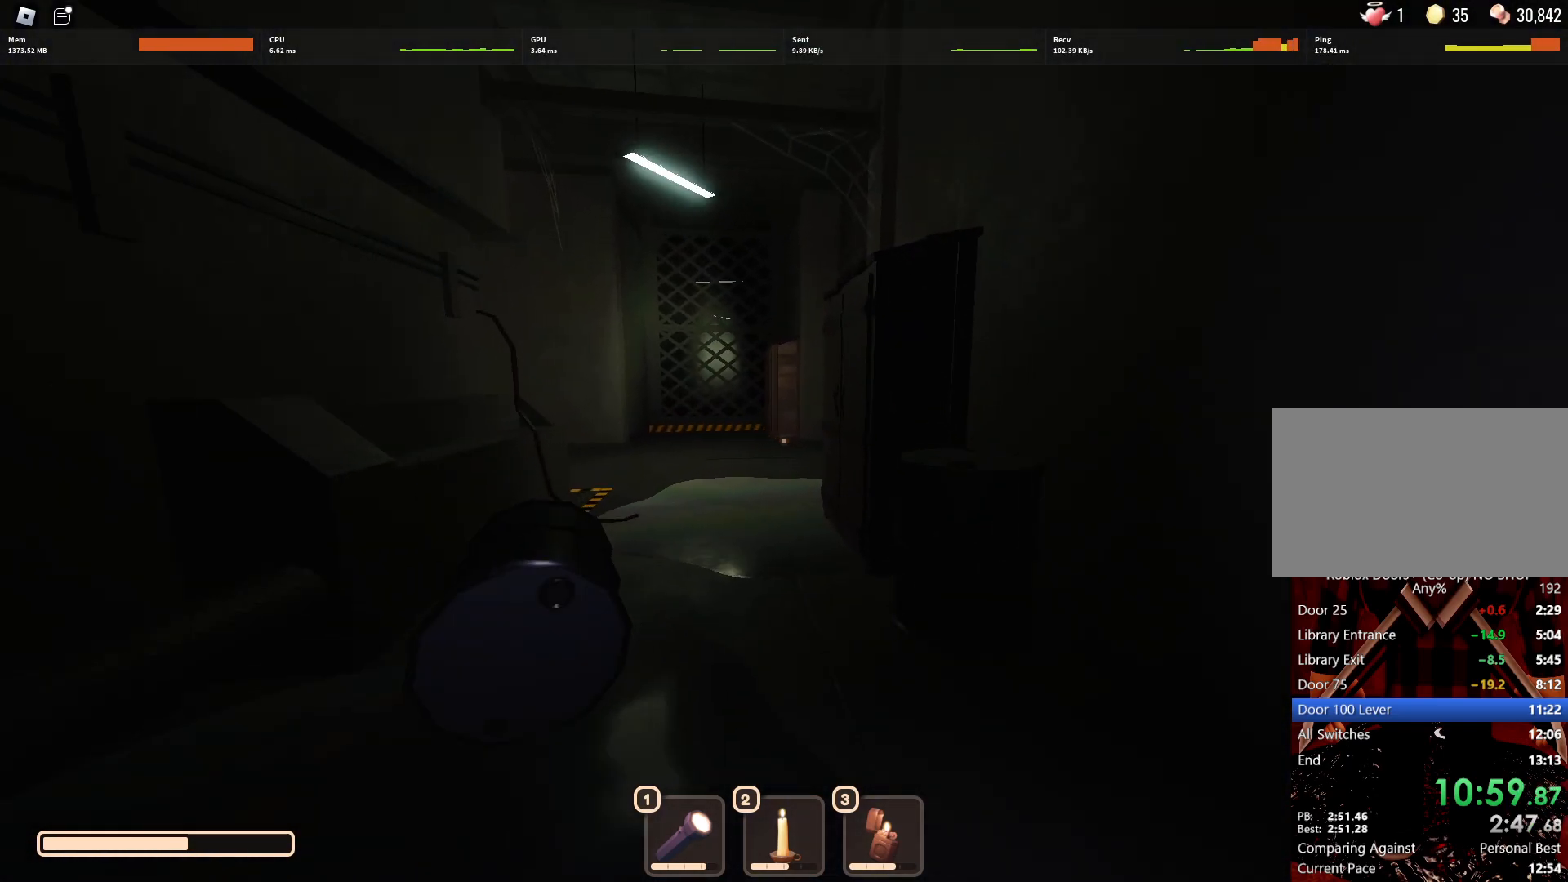
{"keys": ["w"], "mouse": [], "events": []}
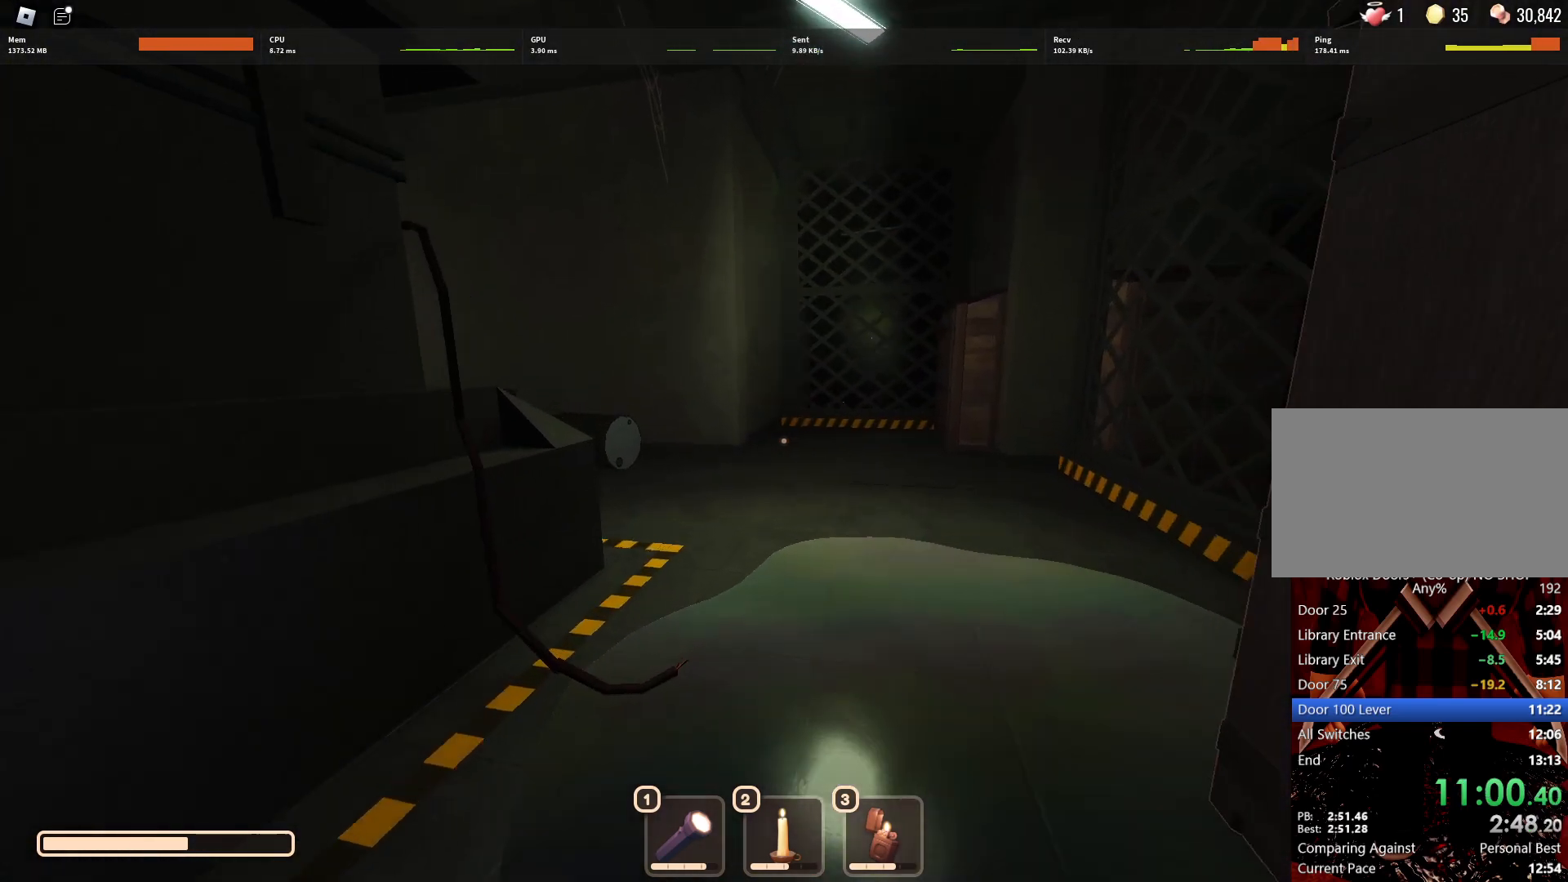
{"keys": ["w"], "mouse": [], "events": []}
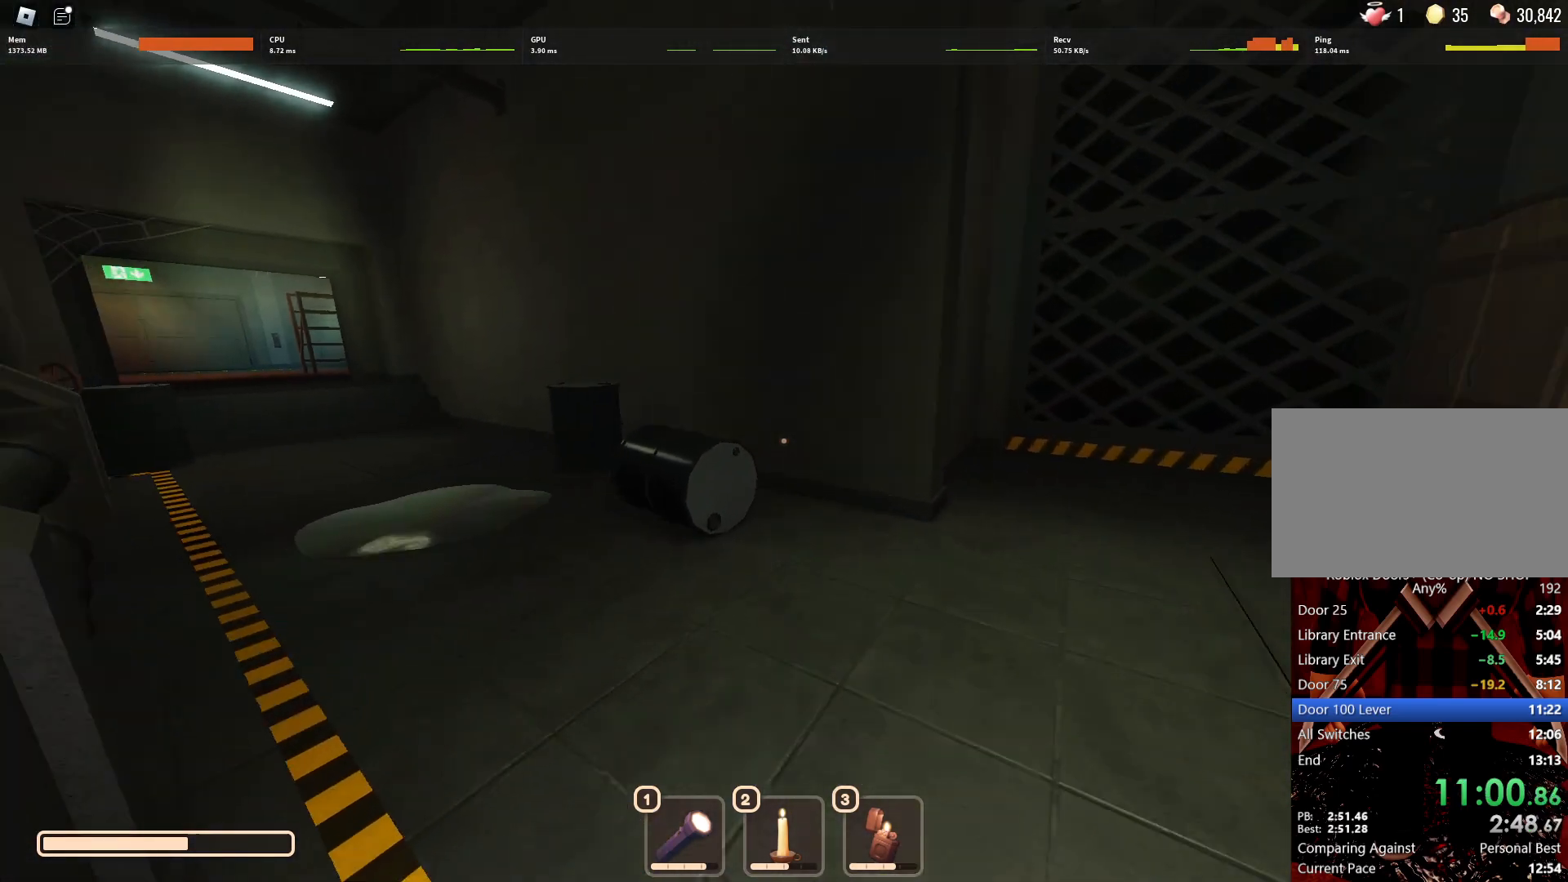
{"keys": ["w"], "mouse": [], "events": []}
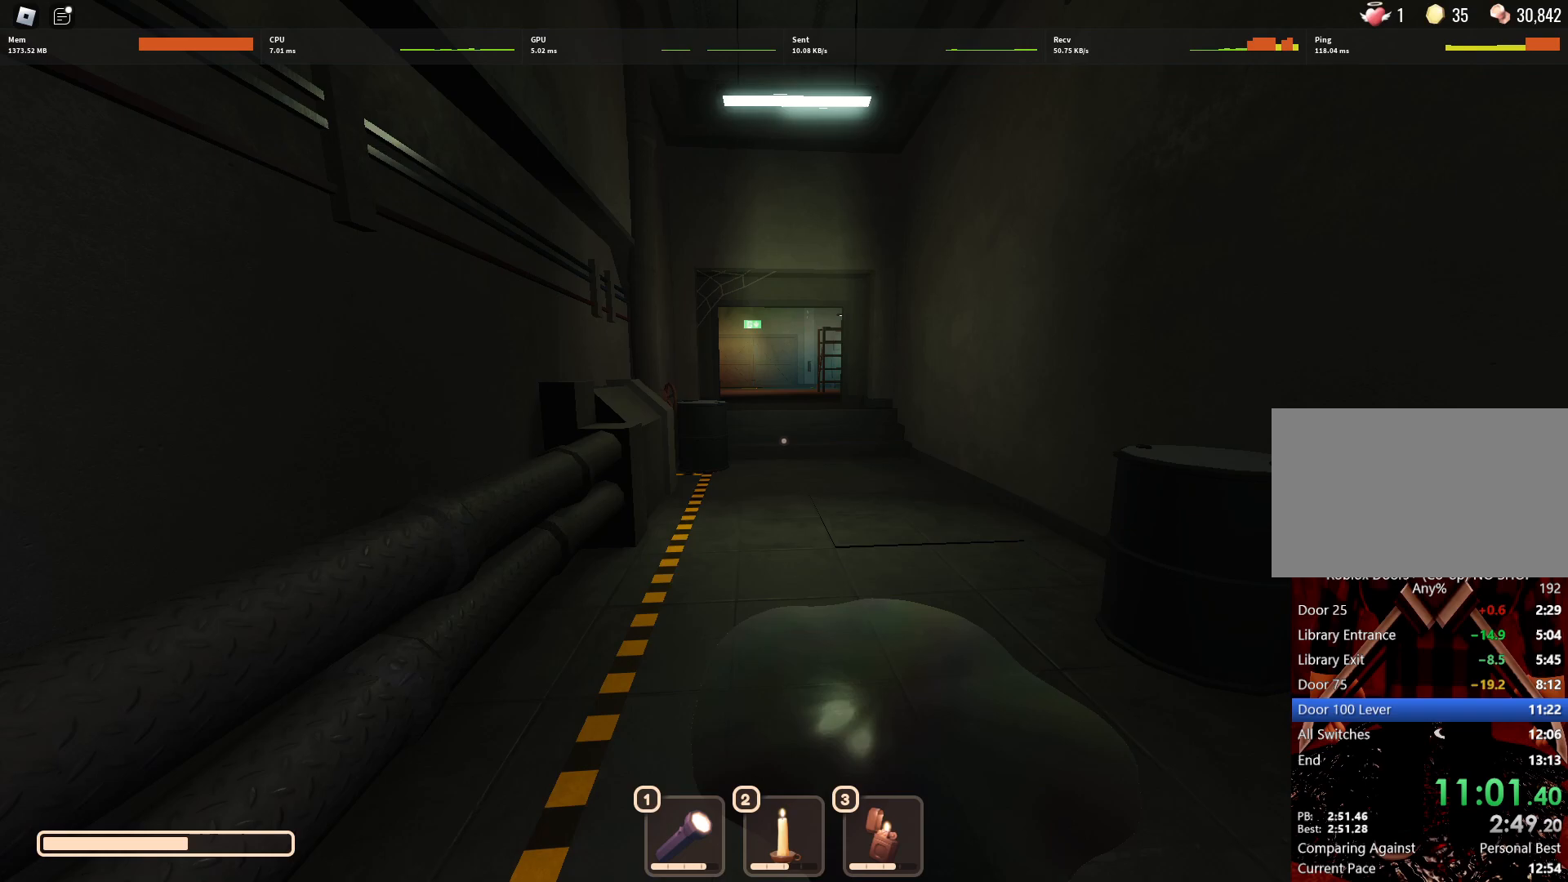
{"keys": ["w"], "mouse": [], "events": []}
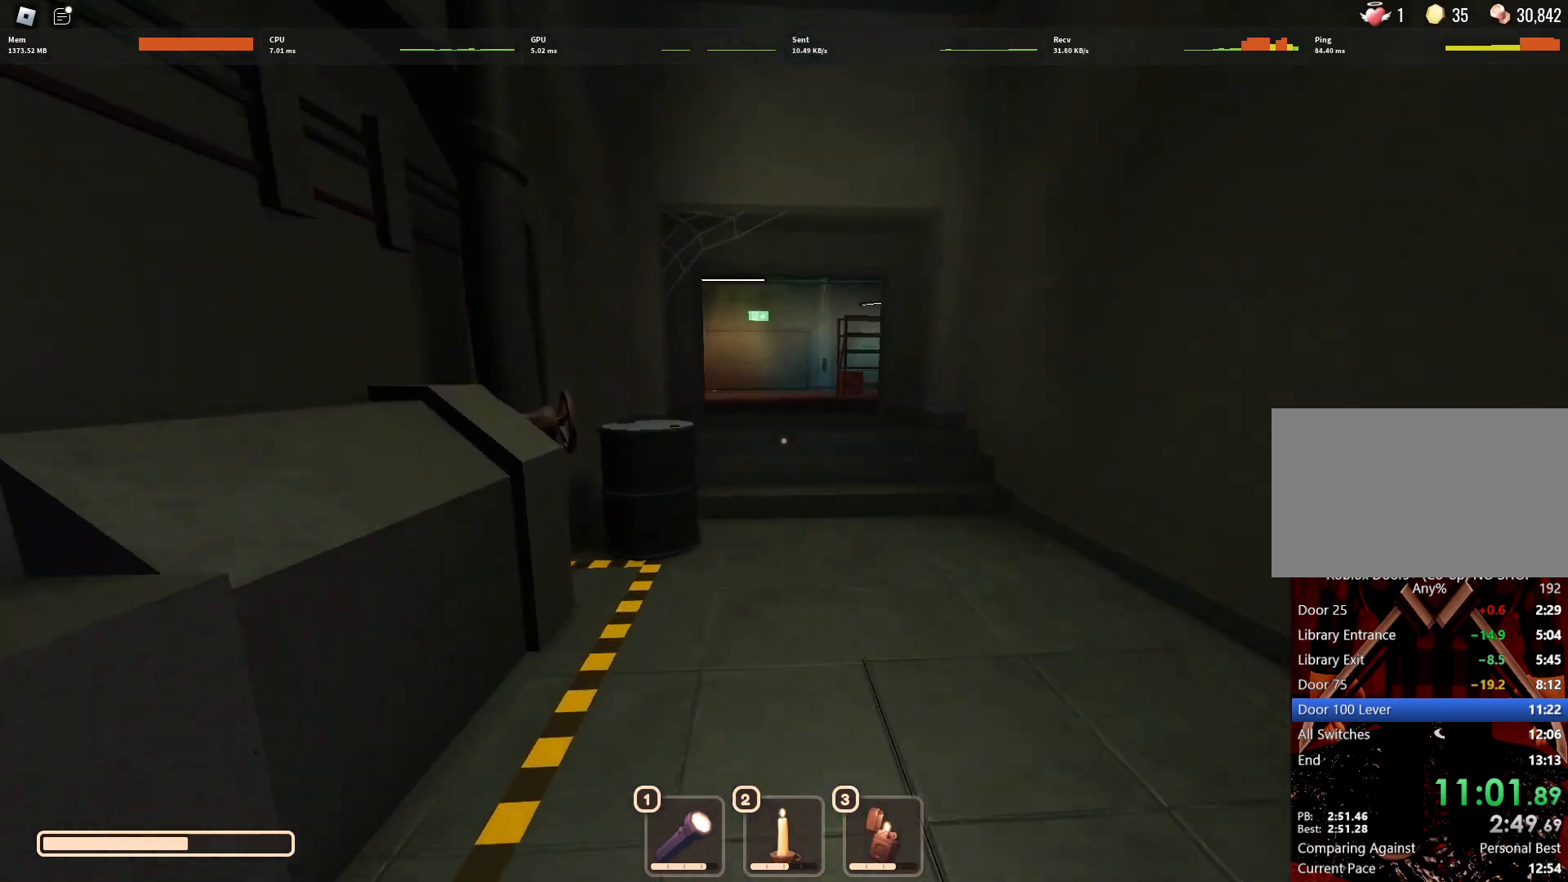
{"keys": ["w"], "mouse": [], "events": []}
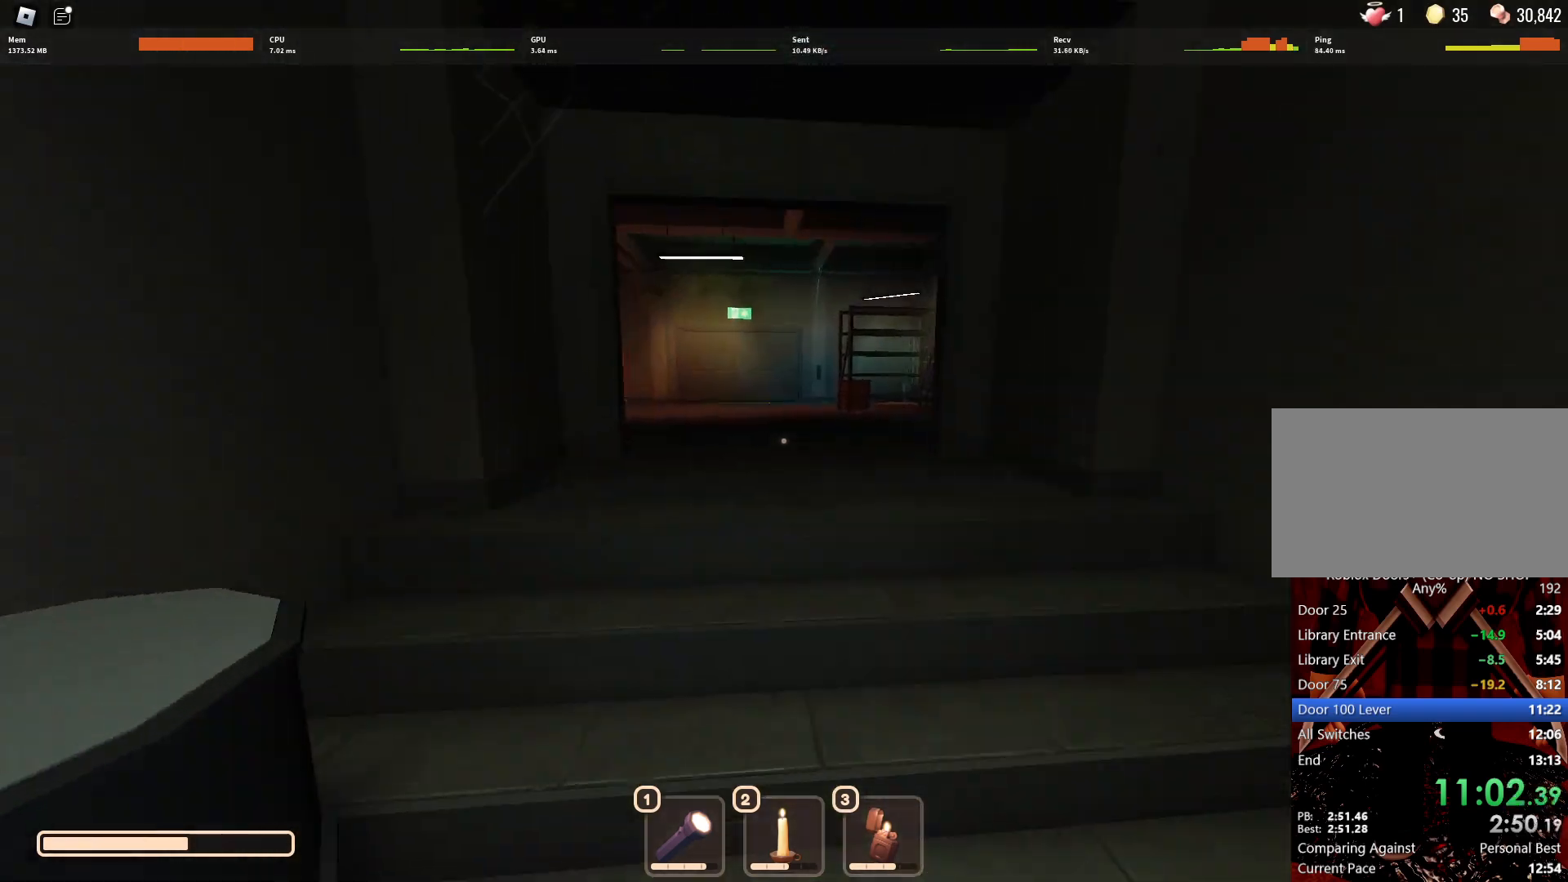
{"keys": ["w"], "mouse": [], "events": []}
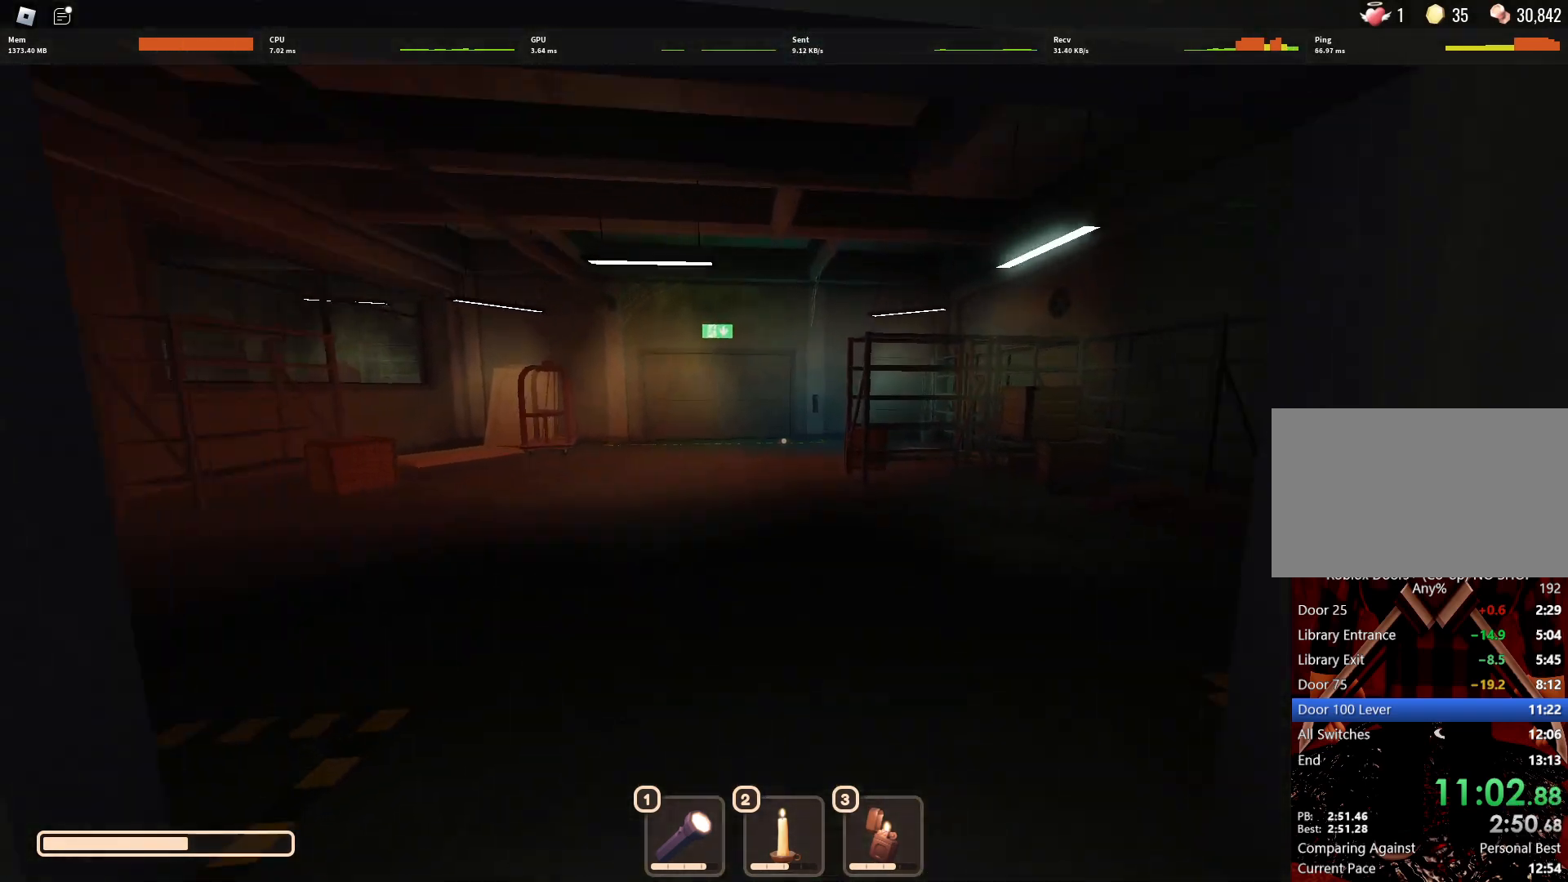
{"keys": ["w"], "mouse": [], "events": []}
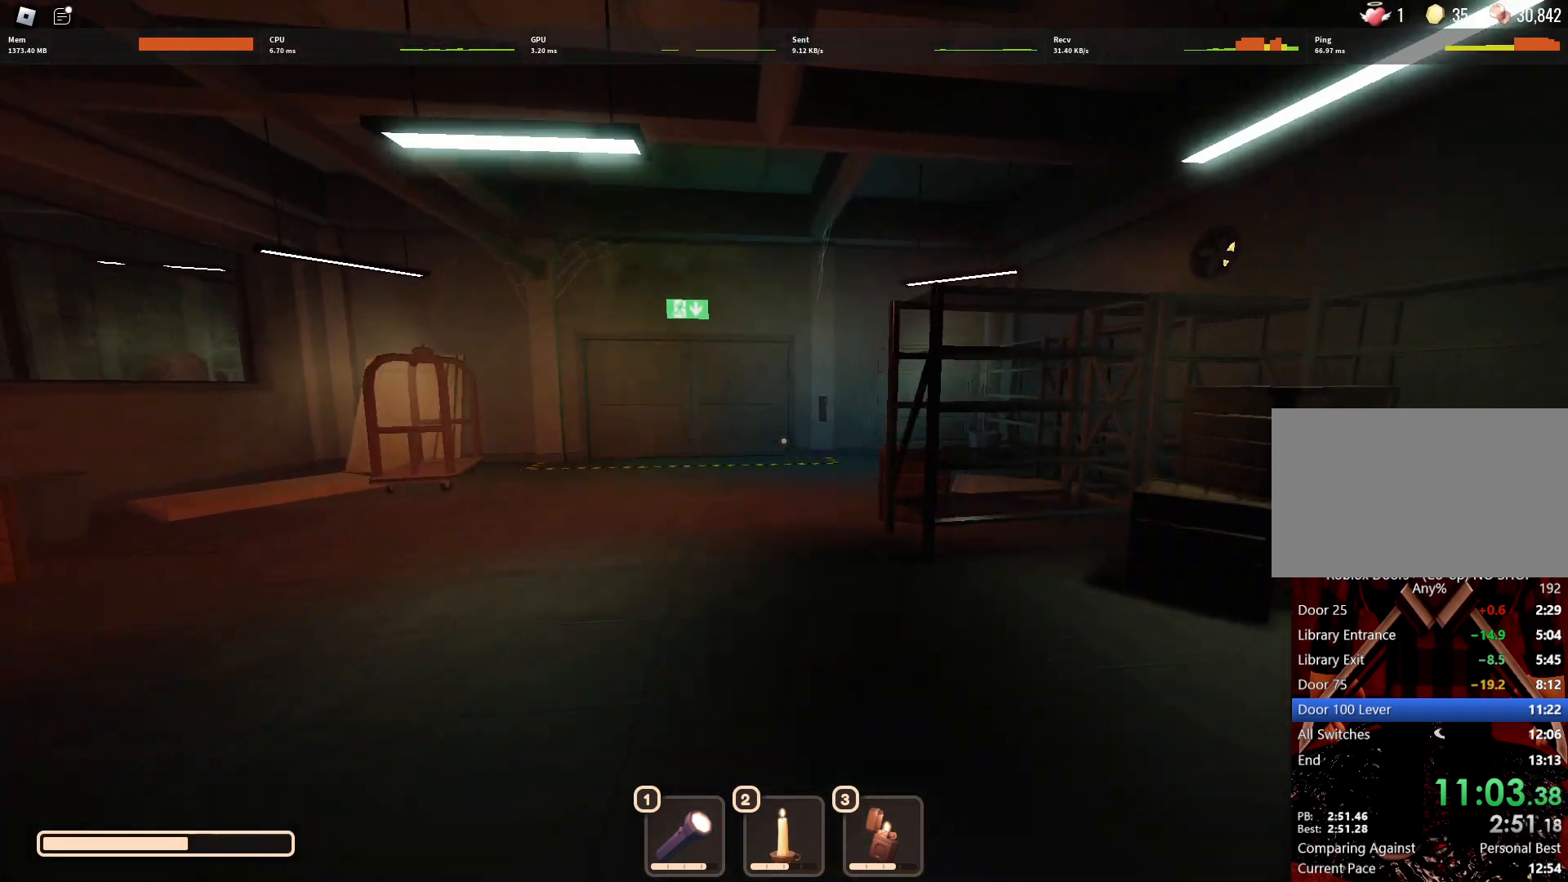
{"keys": ["w"], "mouse": [], "events": [[367, "e", "down"], [417, "e", "up"]]}
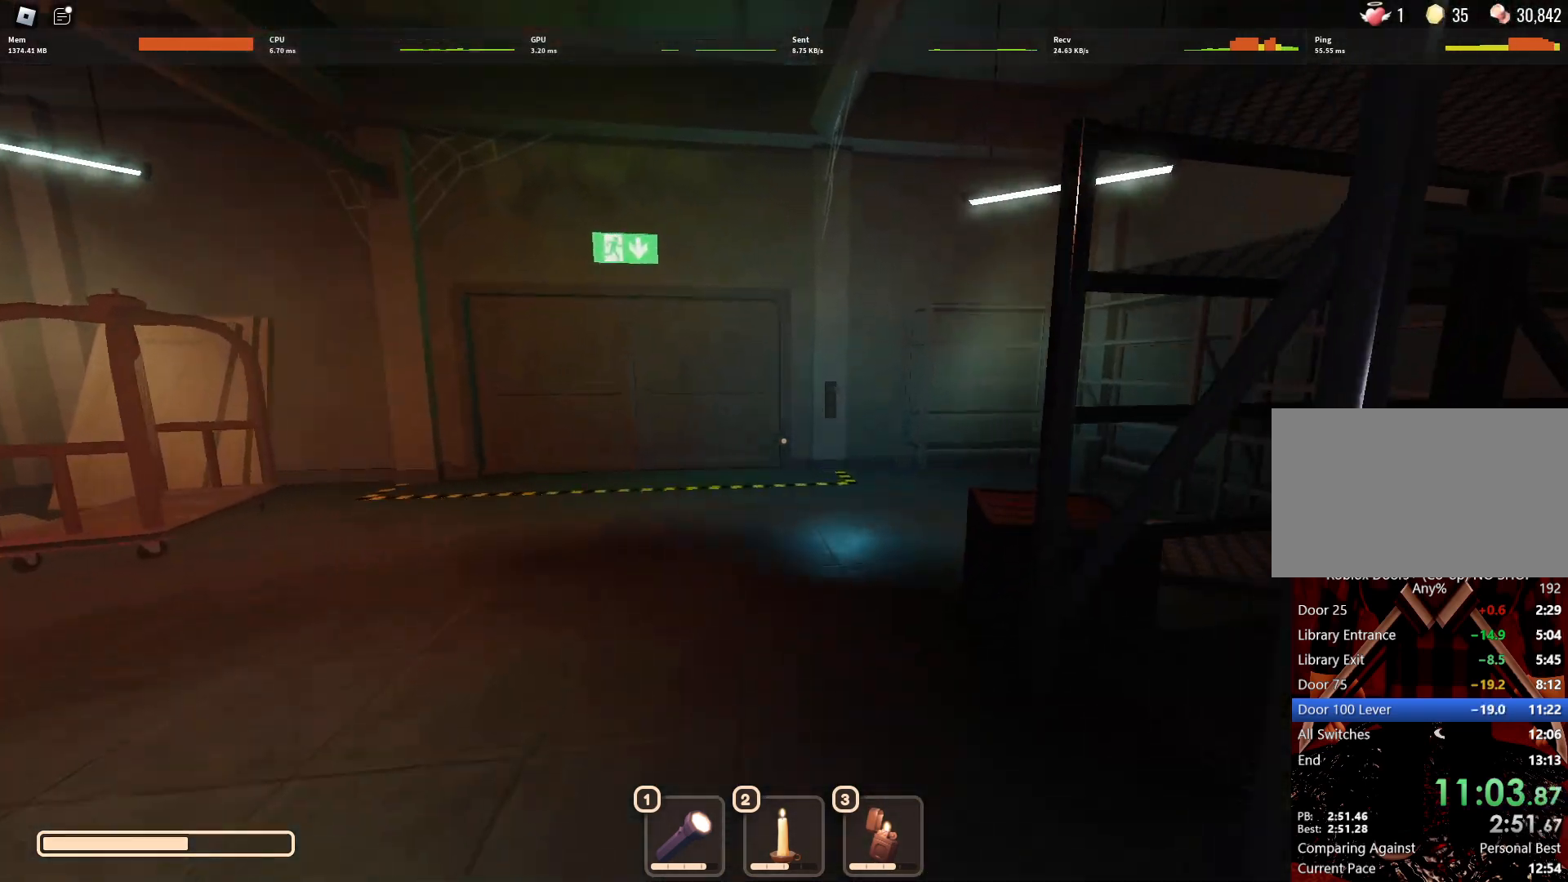
{"keys": ["e", "w"], "mouse": [], "events": [[17, "e", "down"], [67, "e", "up"], [150, "e", "down"], [250, "e", "up"], [300, "e", "down"], [383, "e", "up"], [483, "e", "down"]]}
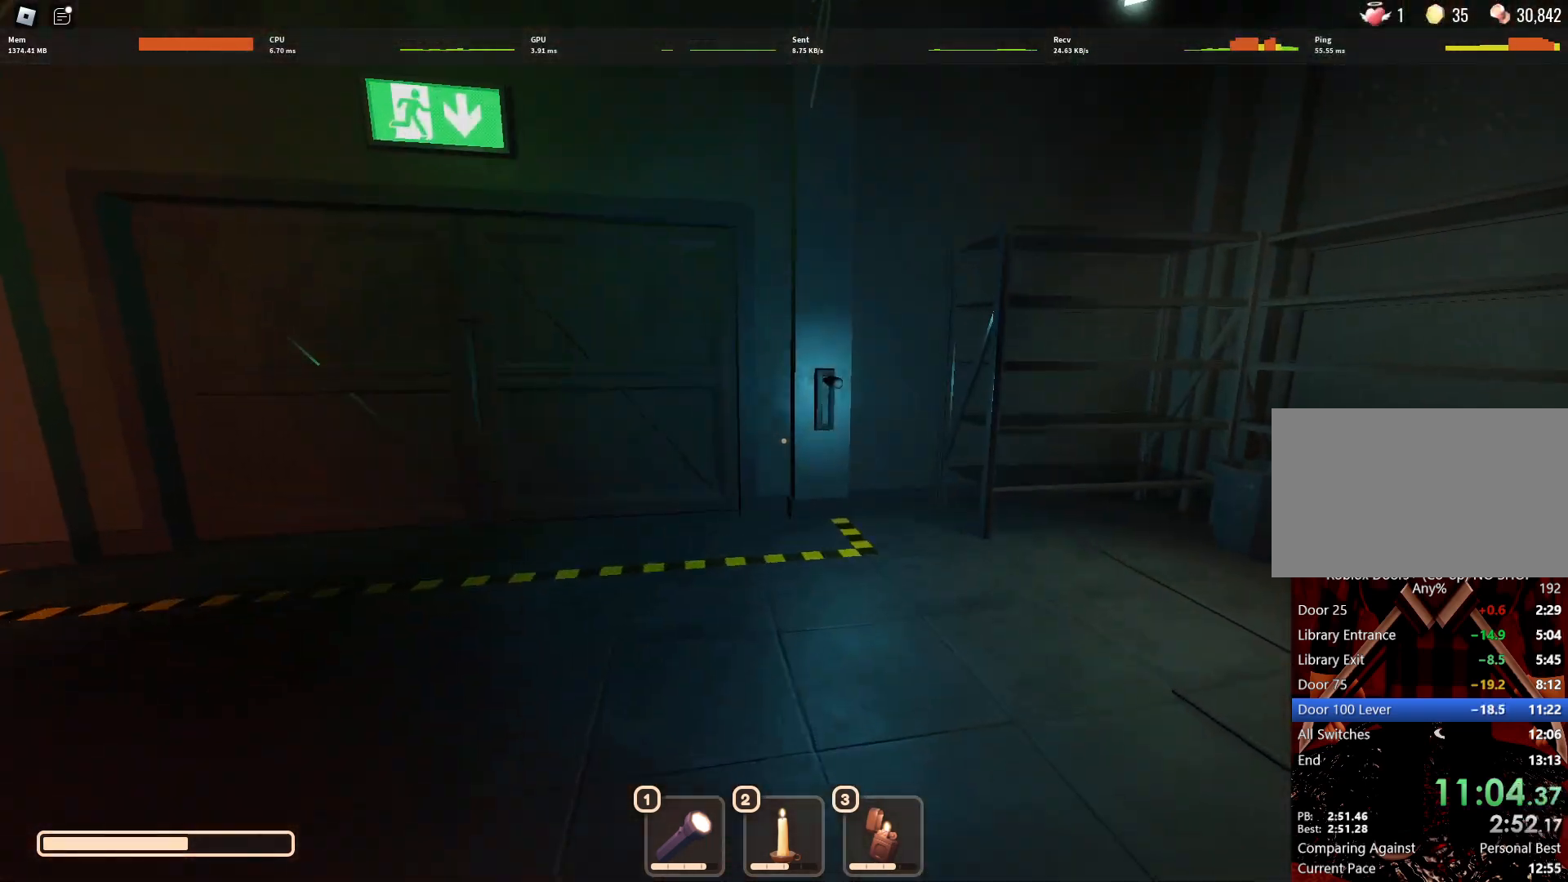
{"keys": ["e", "w"], "mouse": [], "events": [[83, "e", "up"], [167, "e", "down"], [267, "e", "up"], [350, "e", "down"], [400, "e", "up"], [500, "e", "down"]]}
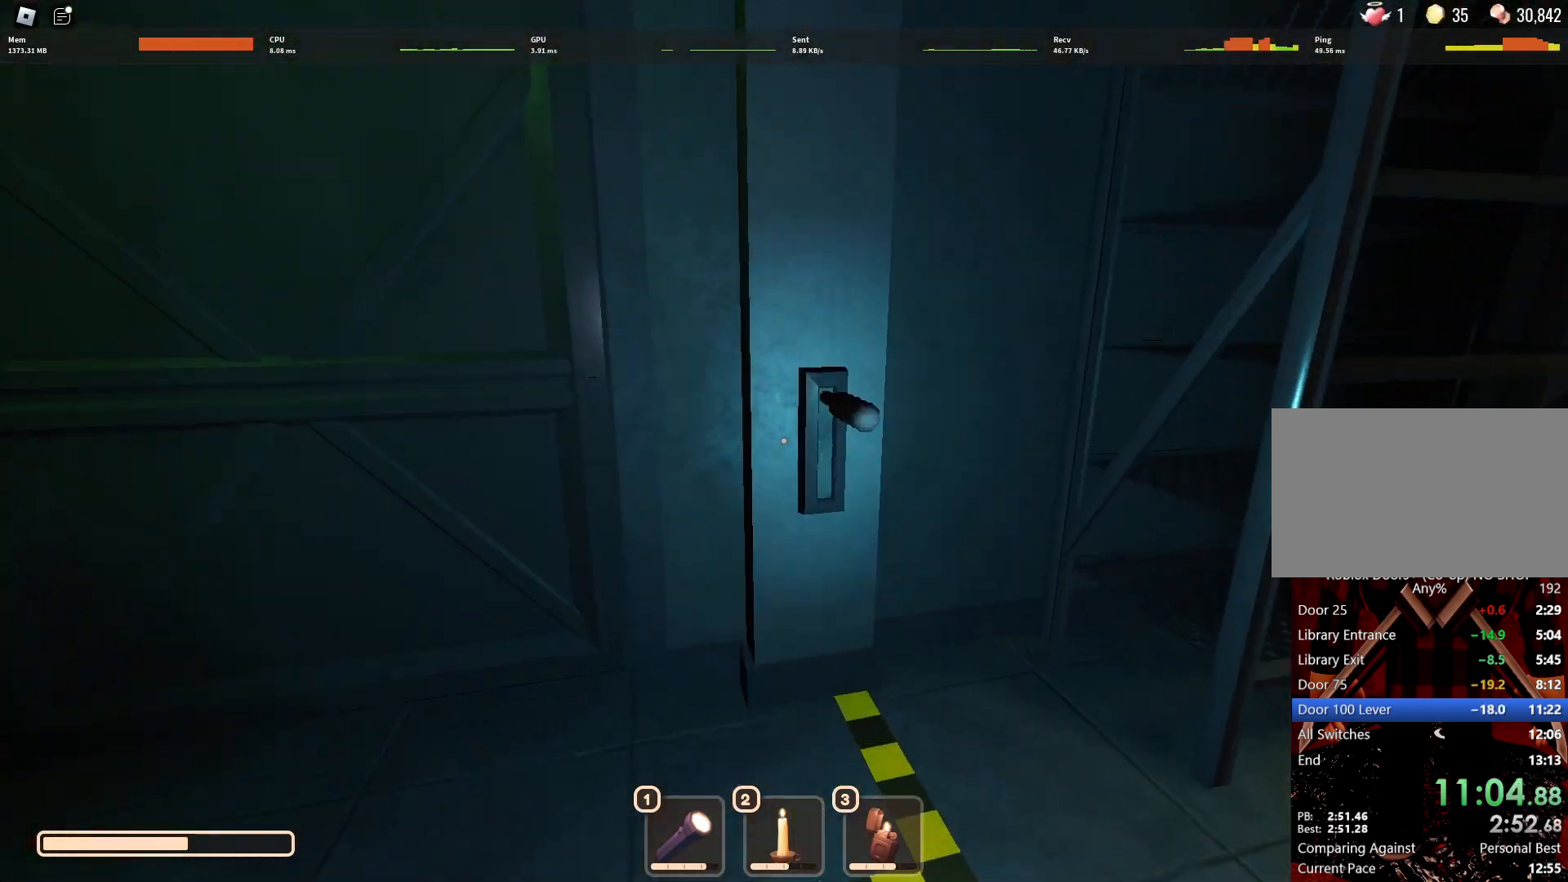
{"keys": ["v"], "mouse": [], "events": [[50, "e", "up"], [133, "e", "down"], [183, "e", "up"], [233, "e", "down"], [333, "e", "up"], [383, "w", "up"], [467, "v", "down"]]}
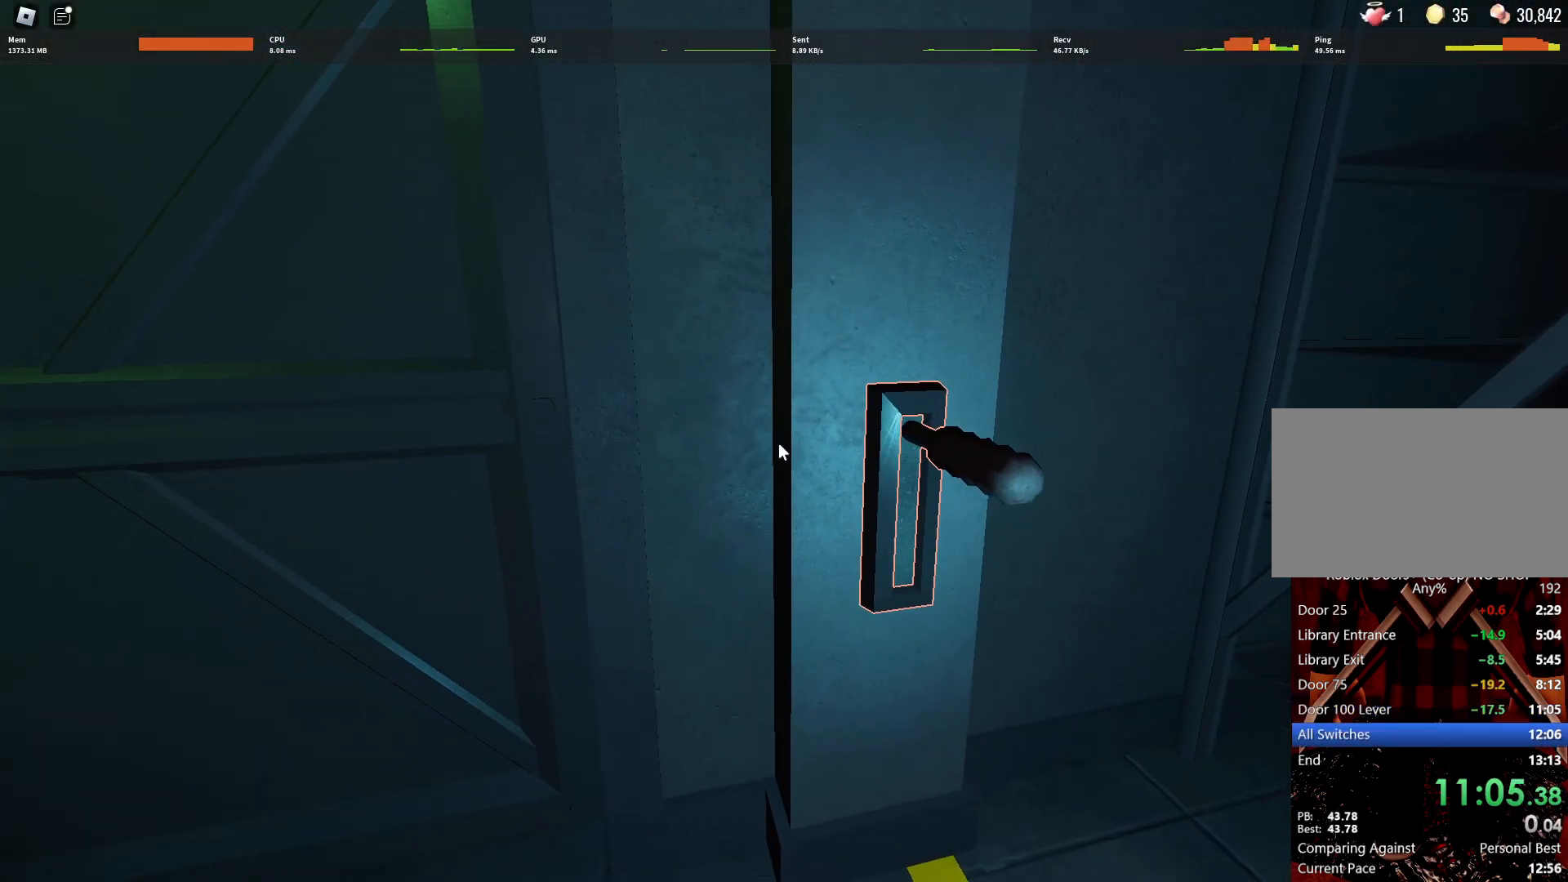
{"keys": [], "mouse": [], "events": [[67, "v", "up"]]}